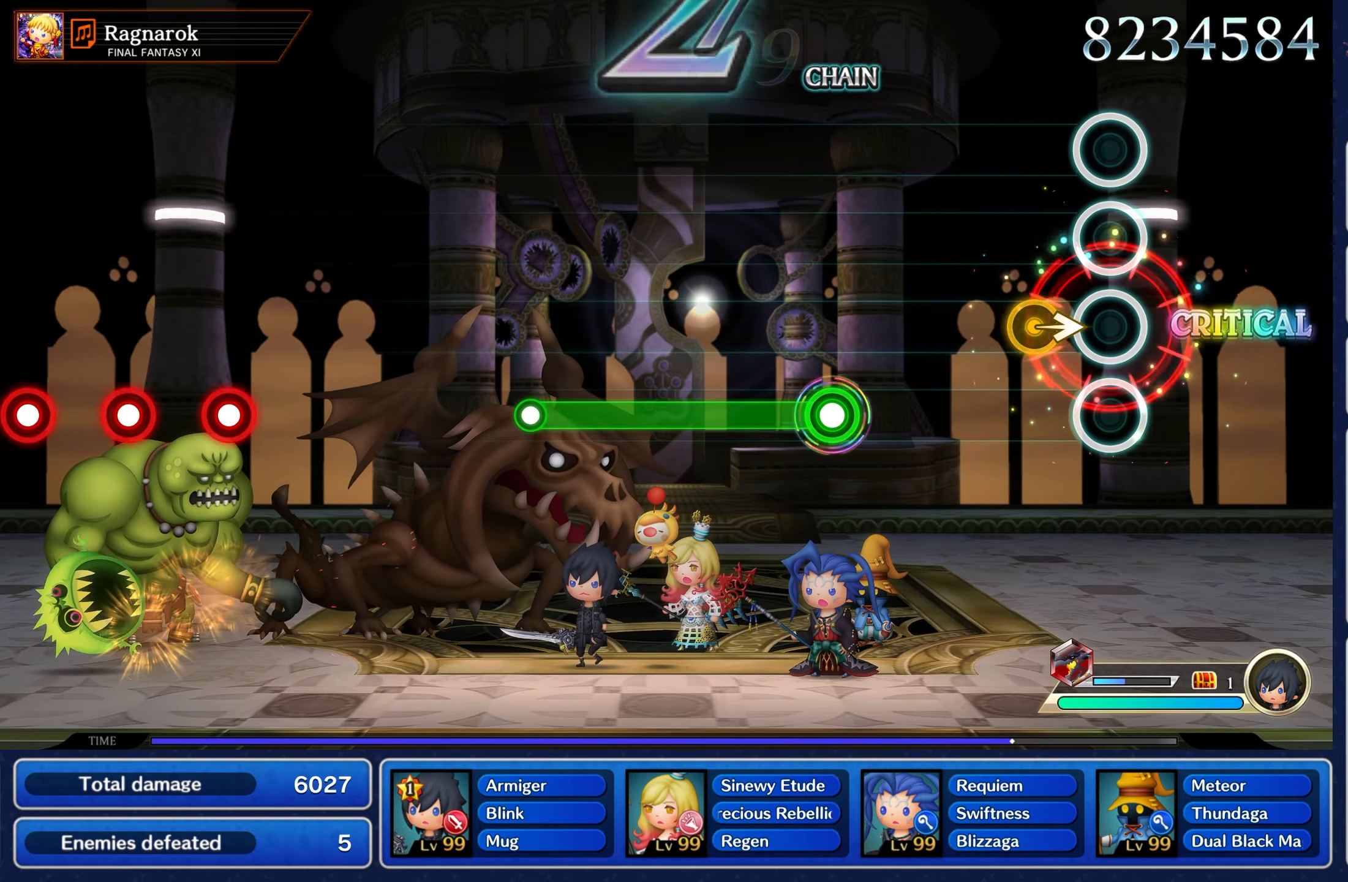
Gameplay with a controller (Nintendo layout); each line is a JSON object with the inputs held at the frame after it. "events" lists button and stick changes between this image and that frame as [ms after this image, input, new state], when the widget could be followed in between. Not read: L3 R3 SELECT START.
{"buttons": ["A"], "left_stick": "center", "right_stick": "center", "events": [[133, "left_stick", "right"], [267, "left_stick", "center"], [433, "A", "down"]]}
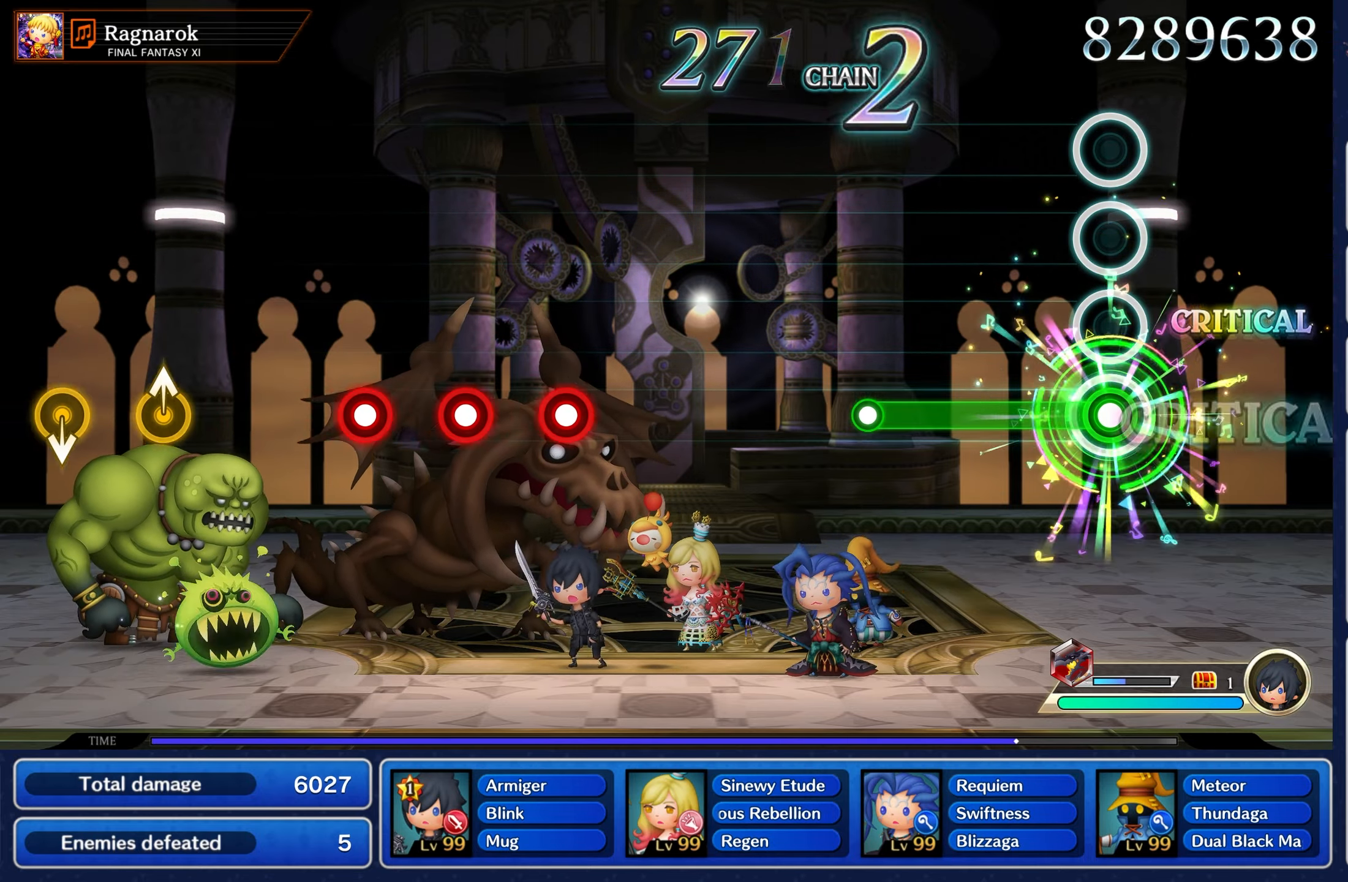
{"buttons": [], "left_stick": "center", "right_stick": "center", "events": [[383, "A", "up"]]}
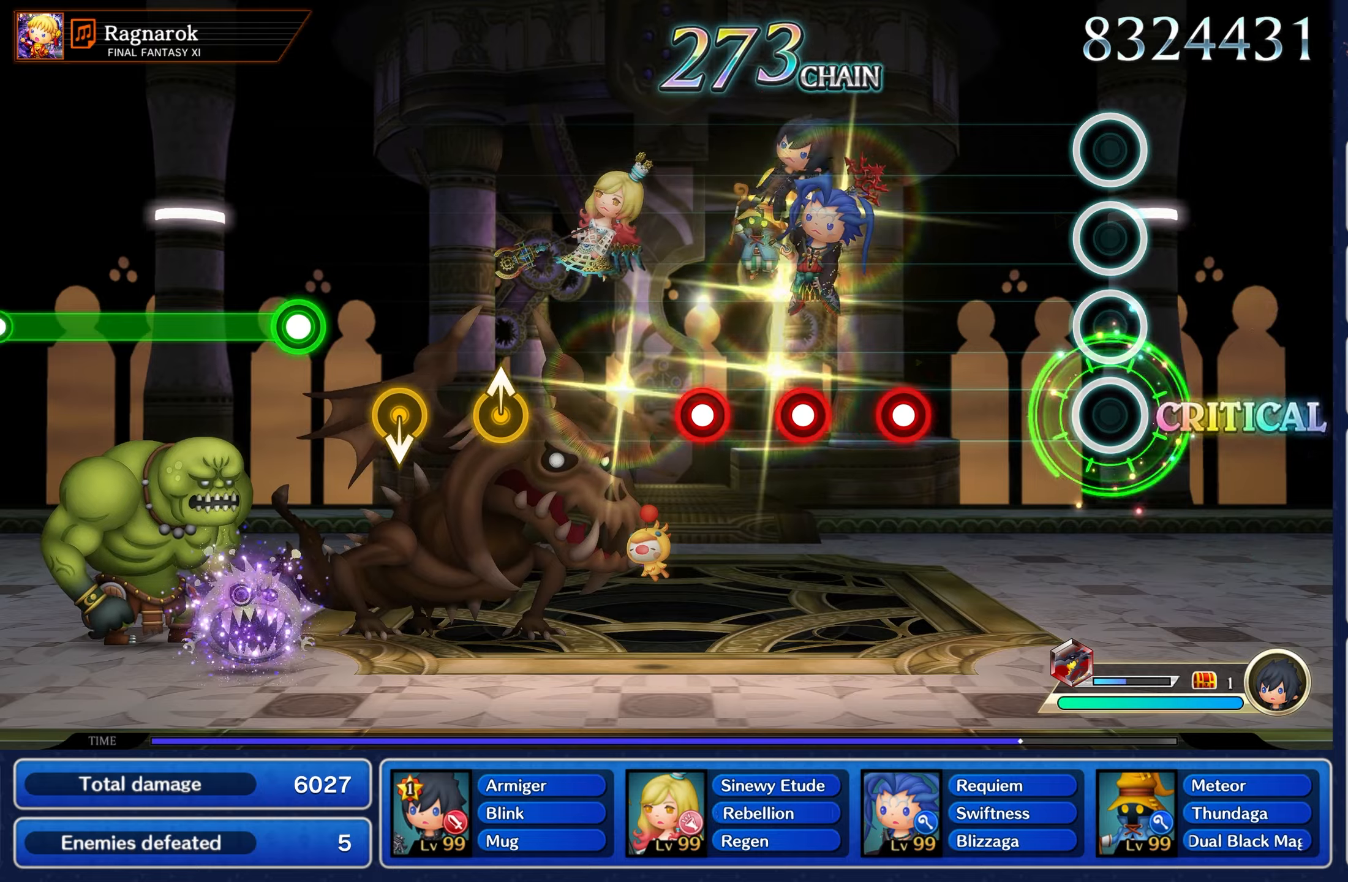
{"buttons": ["A"], "left_stick": "center", "right_stick": "center", "events": [[317, "A", "down"], [400, "A", "up"], [484, "A", "down"]]}
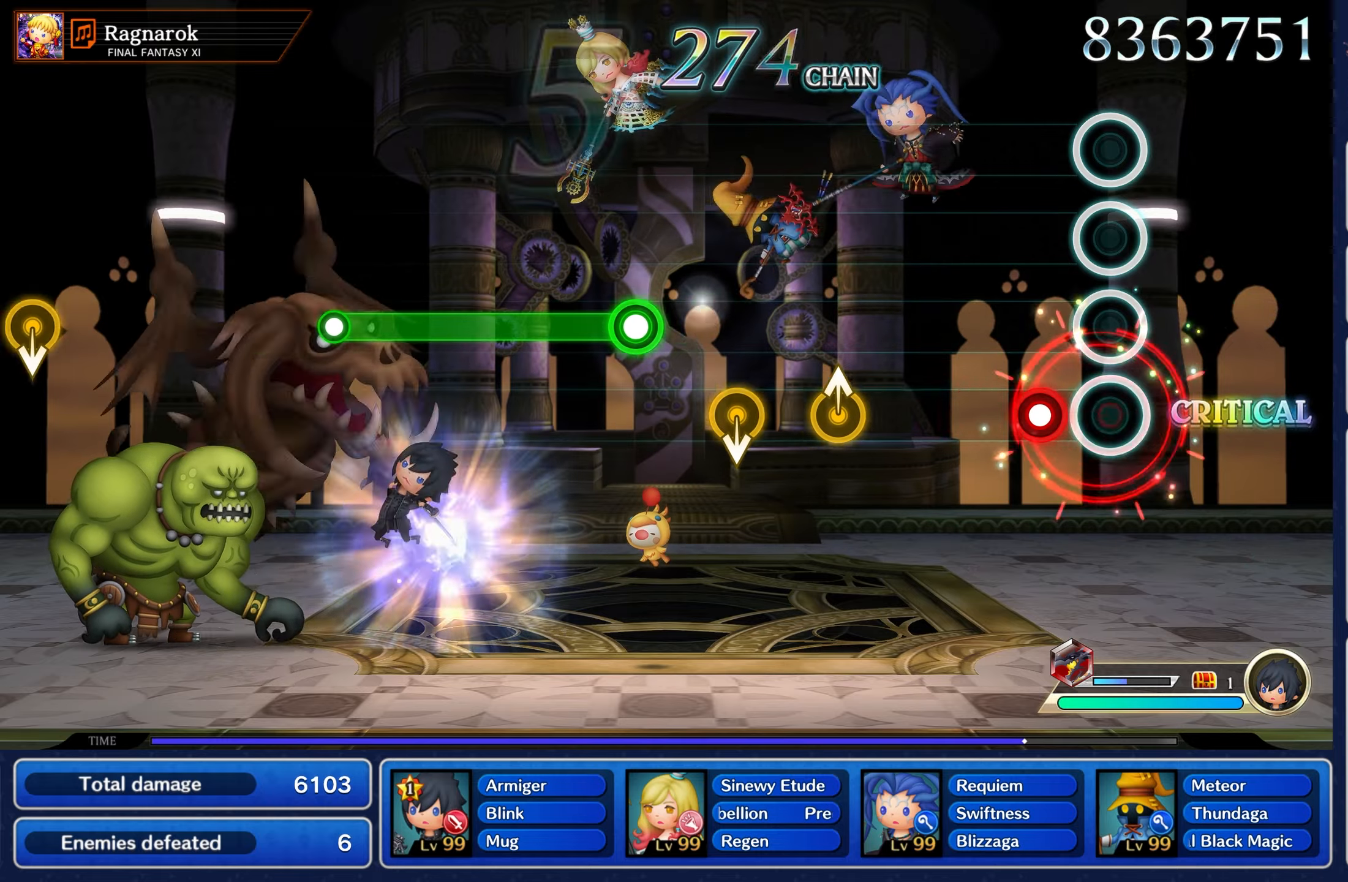
{"buttons": [], "left_stick": "up", "right_stick": "center", "events": [[67, "A", "up"], [134, "A", "down"], [234, "A", "up"], [434, "left_stick", "up"]]}
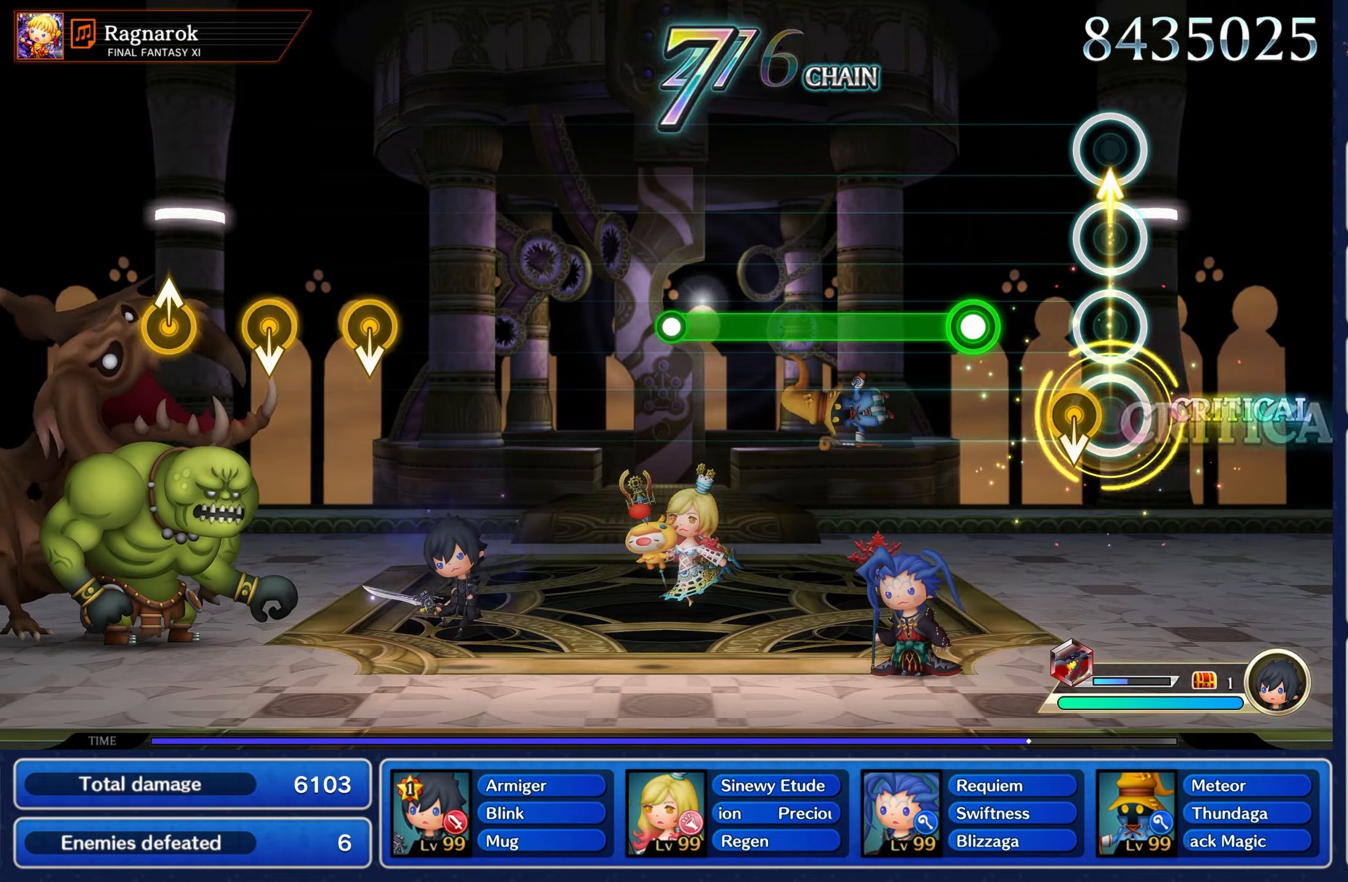
{"buttons": ["A"], "left_stick": "center", "right_stick": "center", "events": [[50, "left_stick", "center"], [100, "left_stick", "down"], [234, "A", "down"], [234, "left_stick", "center"]]}
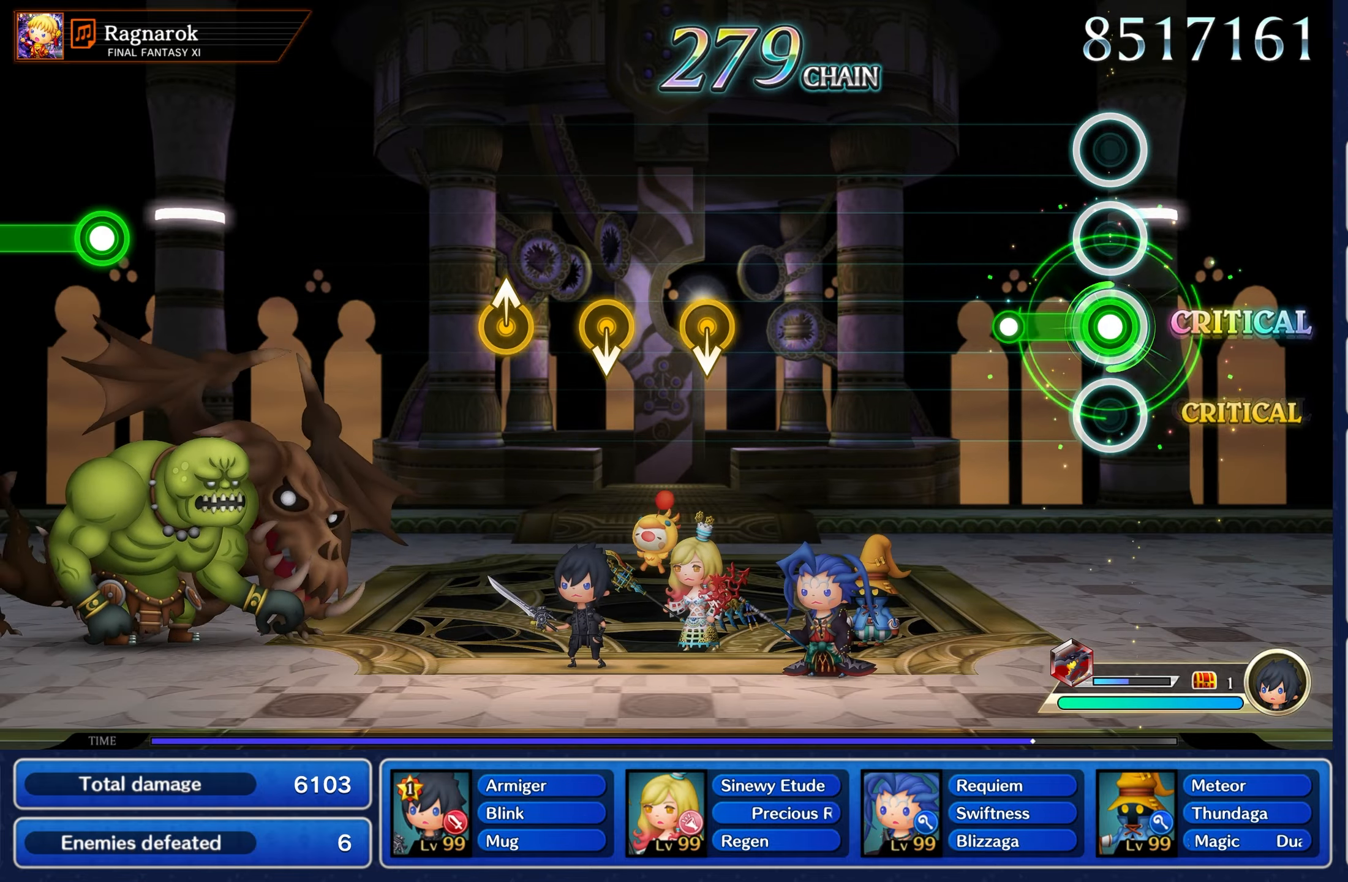
{"buttons": [], "left_stick": "center", "right_stick": "center", "events": [[167, "A", "up"]]}
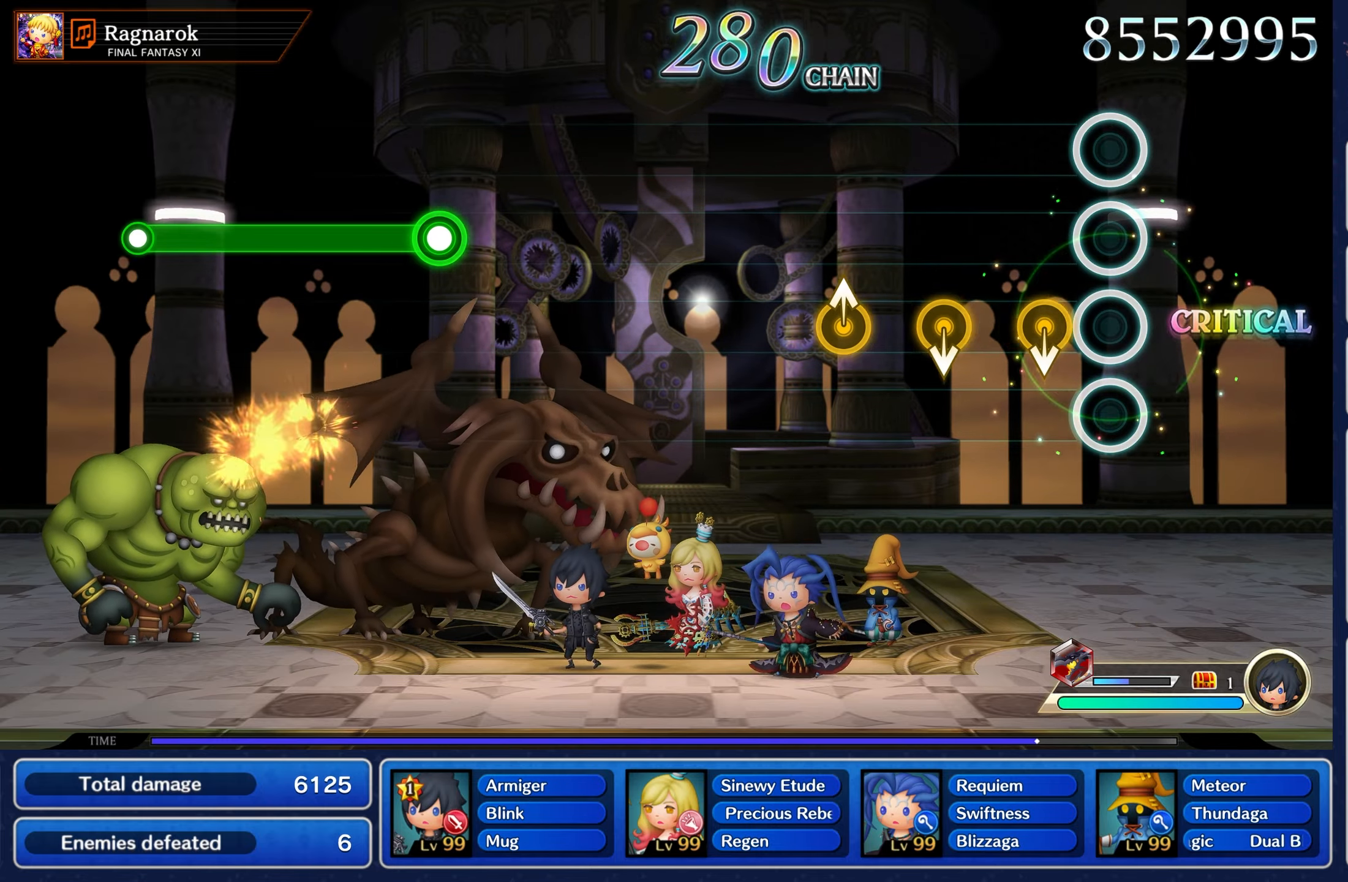
{"buttons": [], "left_stick": "center", "right_stick": "center", "events": [[100, "left_stick", "down"], [217, "left_stick", "center"], [267, "left_stick", "down"], [417, "left_stick", "center"]]}
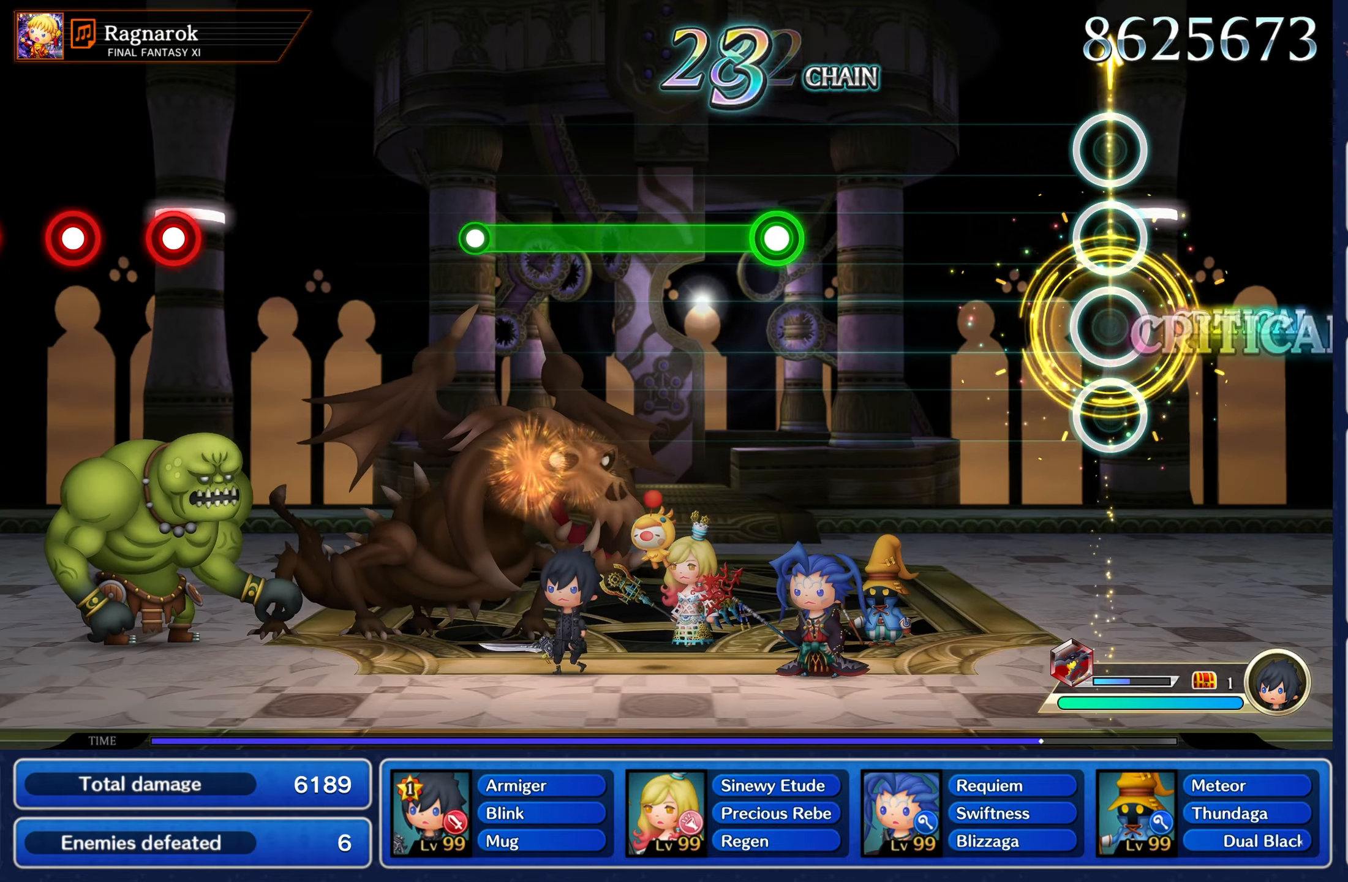
{"buttons": [], "left_stick": "center", "right_stick": "center", "events": []}
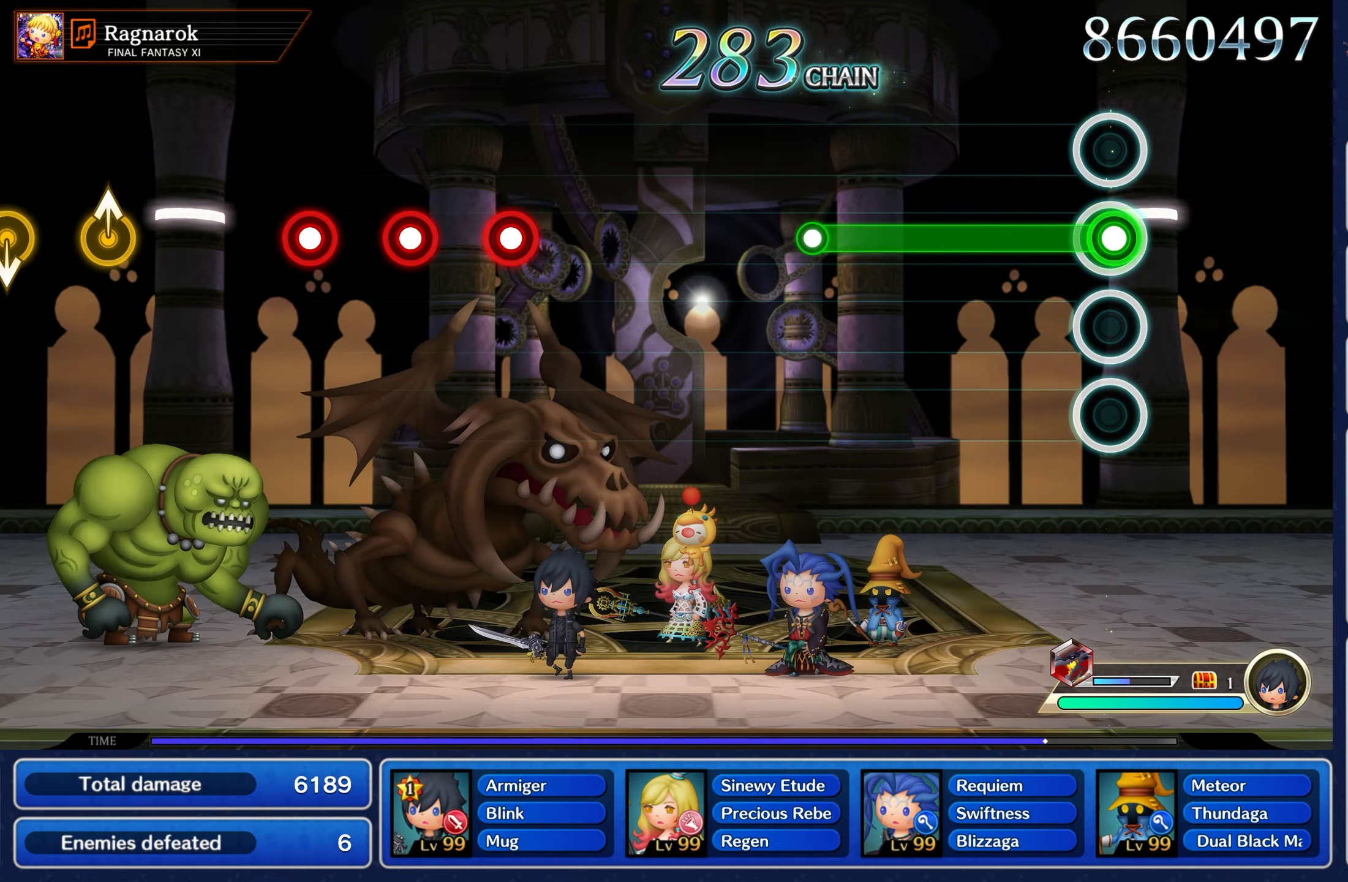
{"buttons": [], "left_stick": "center", "right_stick": "center", "events": [[17, "A", "down"], [450, "A", "up"]]}
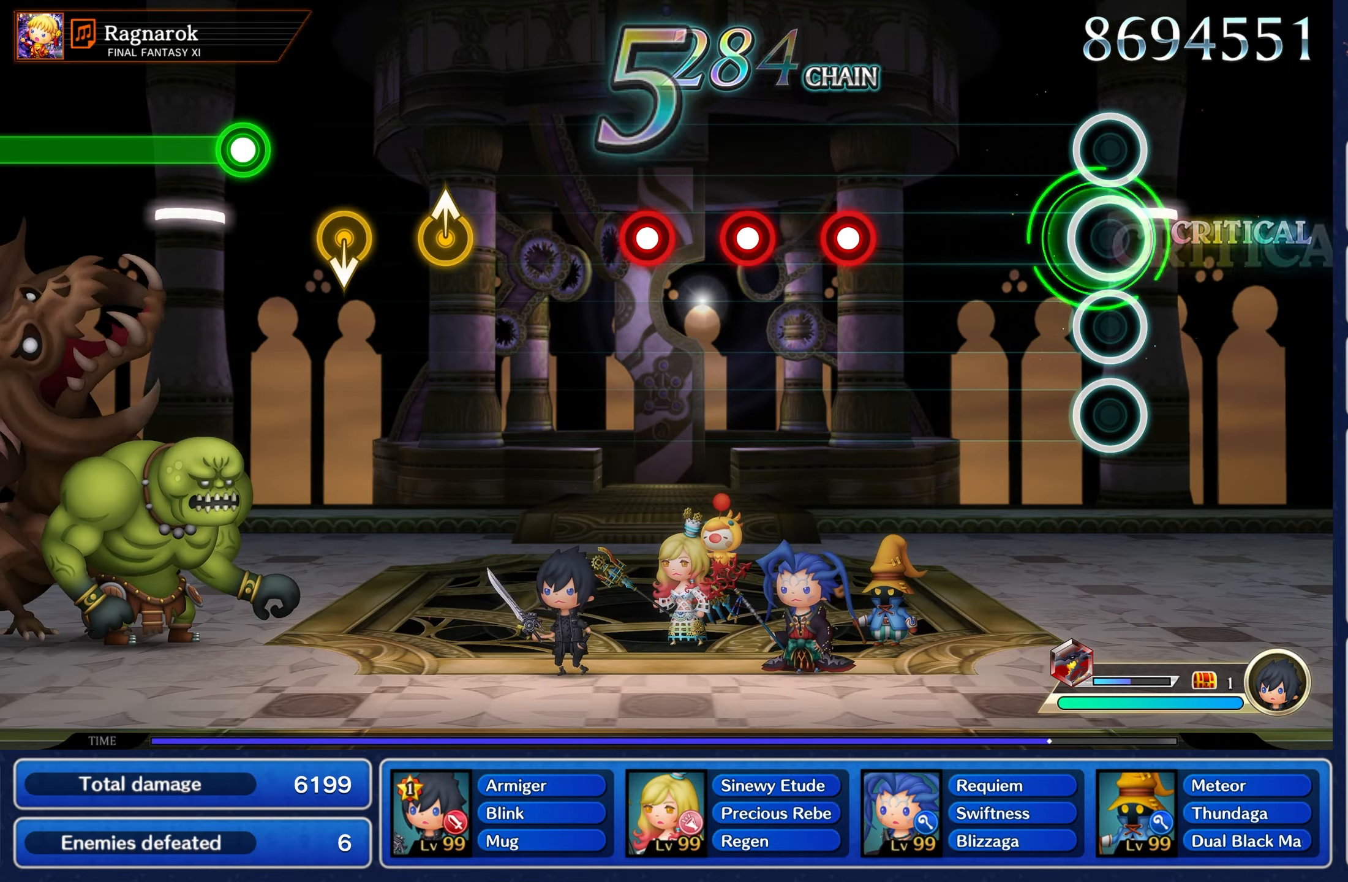
{"buttons": [], "left_stick": "center", "right_stick": "center", "events": [[384, "A", "down"], [484, "A", "up"]]}
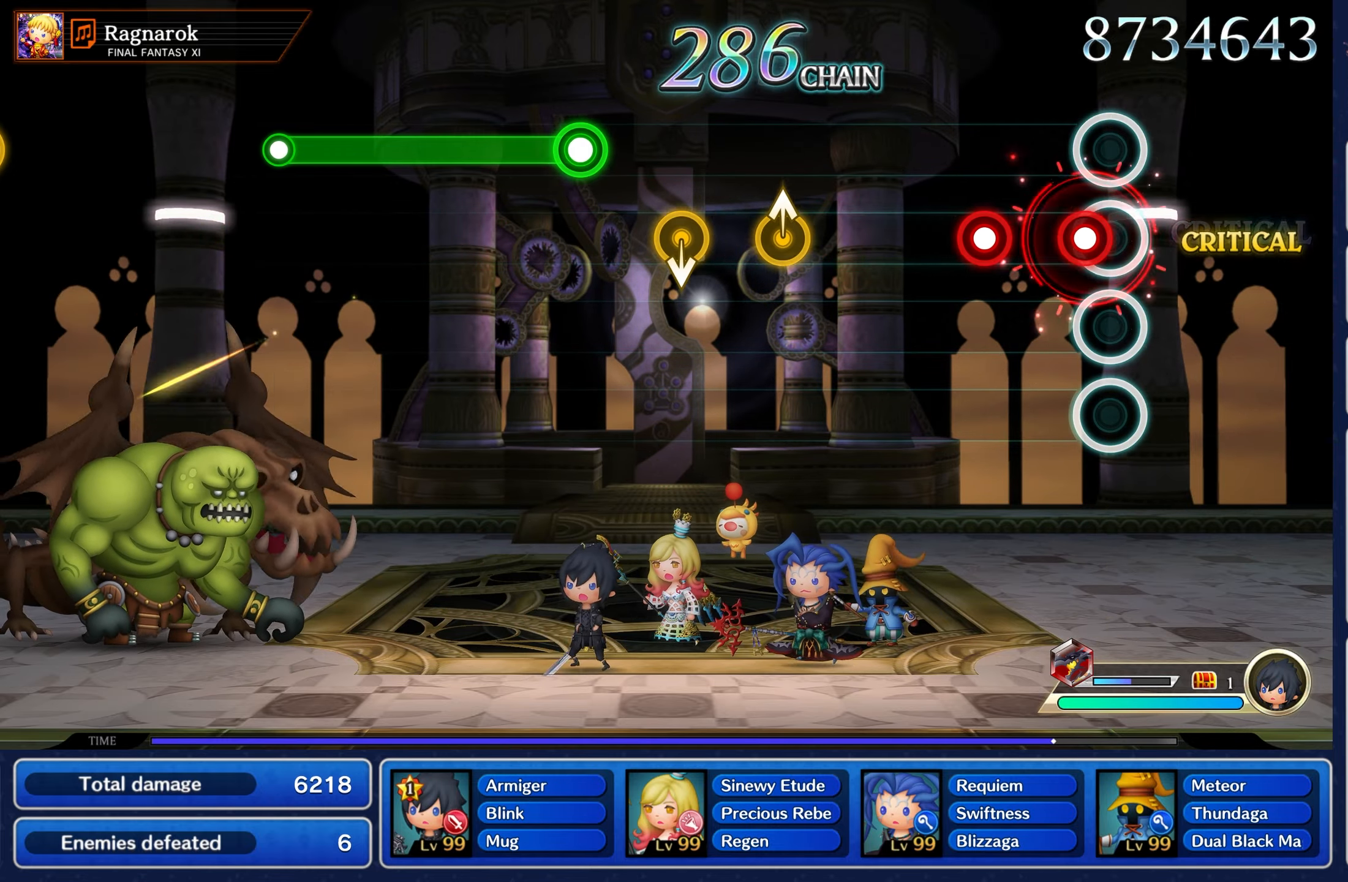
{"buttons": [], "left_stick": "center", "right_stick": "center", "events": [[50, "A", "down"], [134, "A", "up"], [200, "A", "down"], [284, "A", "up"]]}
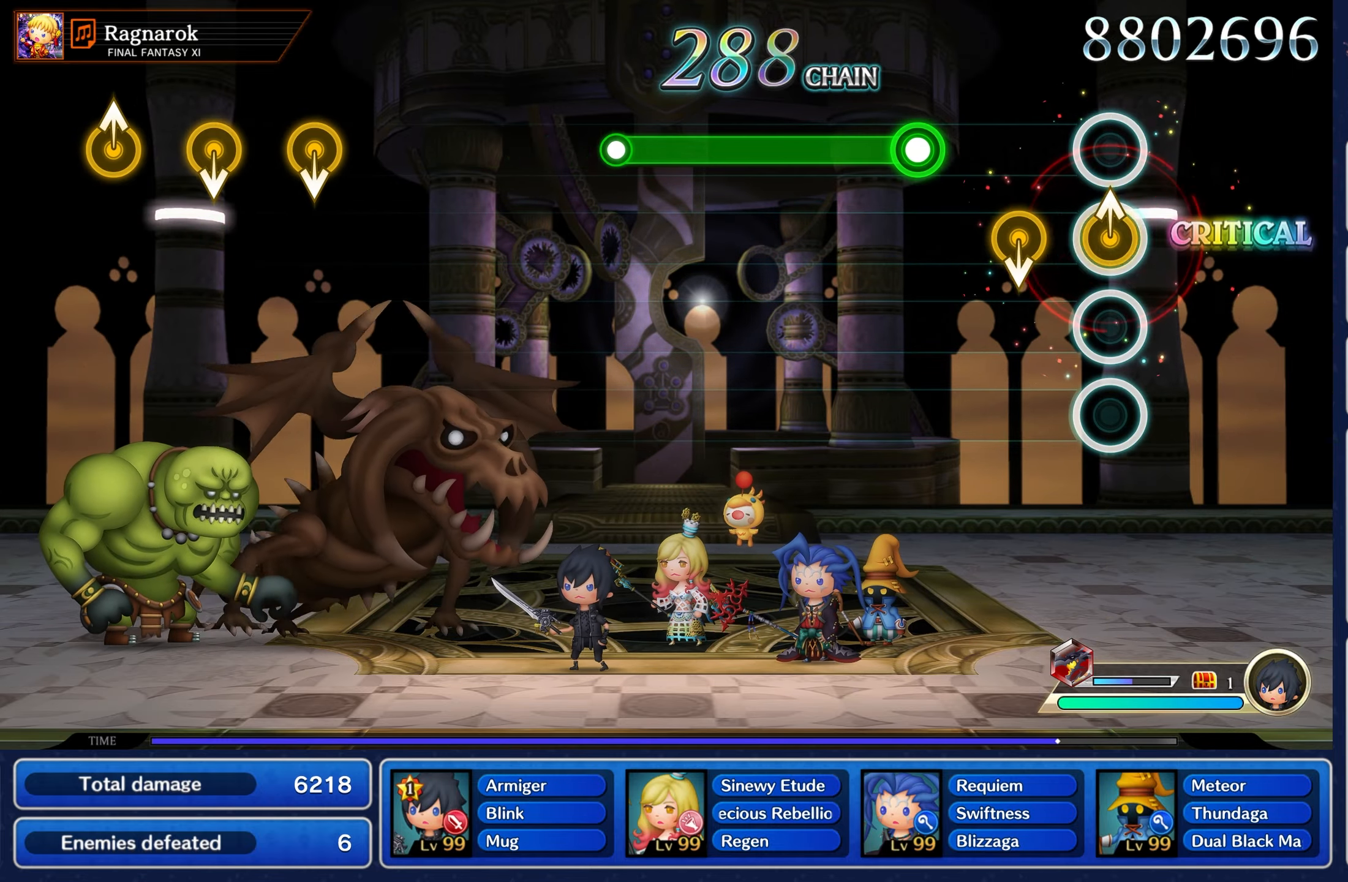
{"buttons": ["A"], "left_stick": "center", "right_stick": "center", "events": [[150, "left_stick", "down"], [284, "left_stick", "center"], [317, "A", "down"]]}
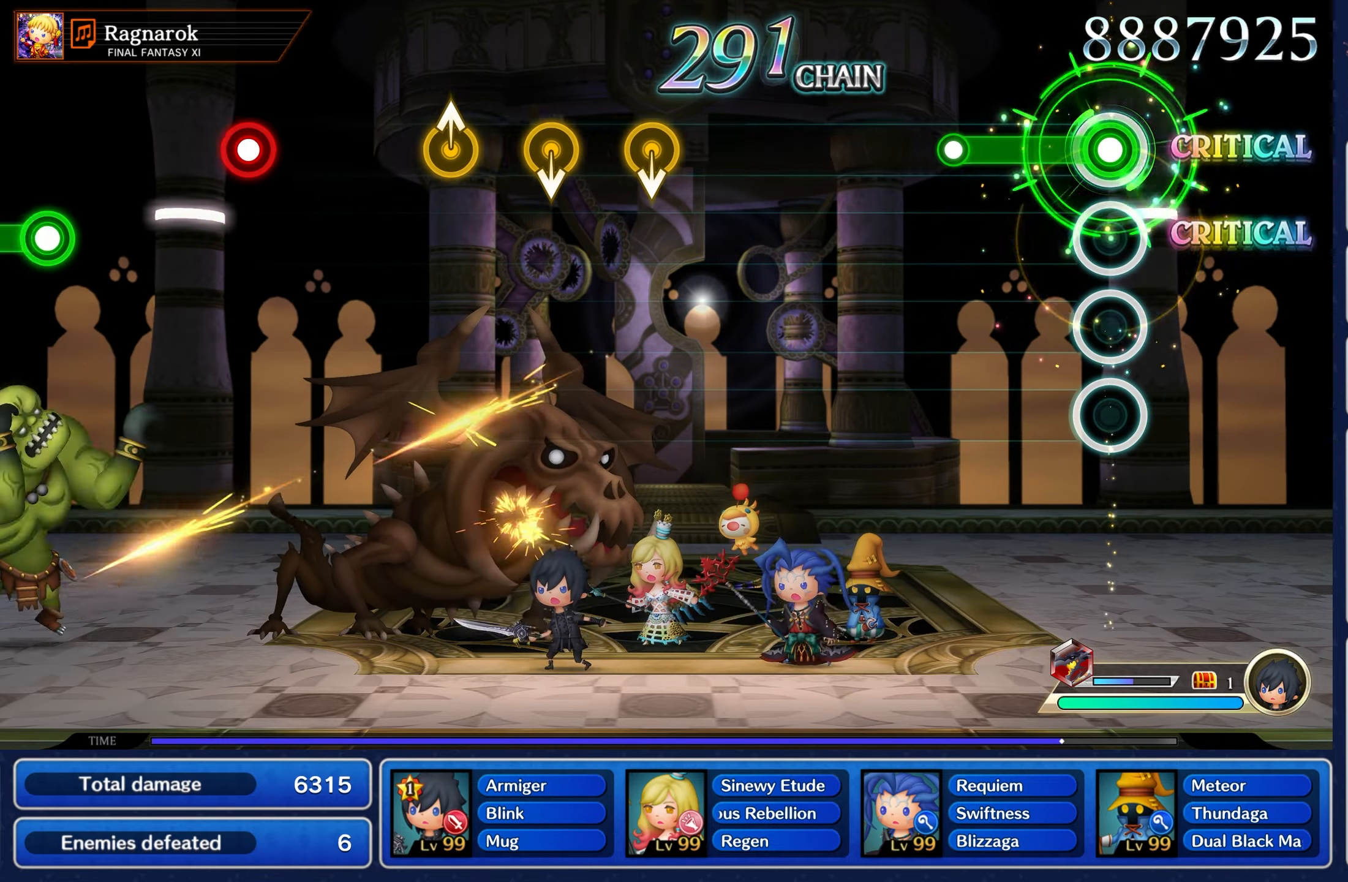
{"buttons": [], "left_stick": "center", "right_stick": "center", "events": [[200, "A", "up"]]}
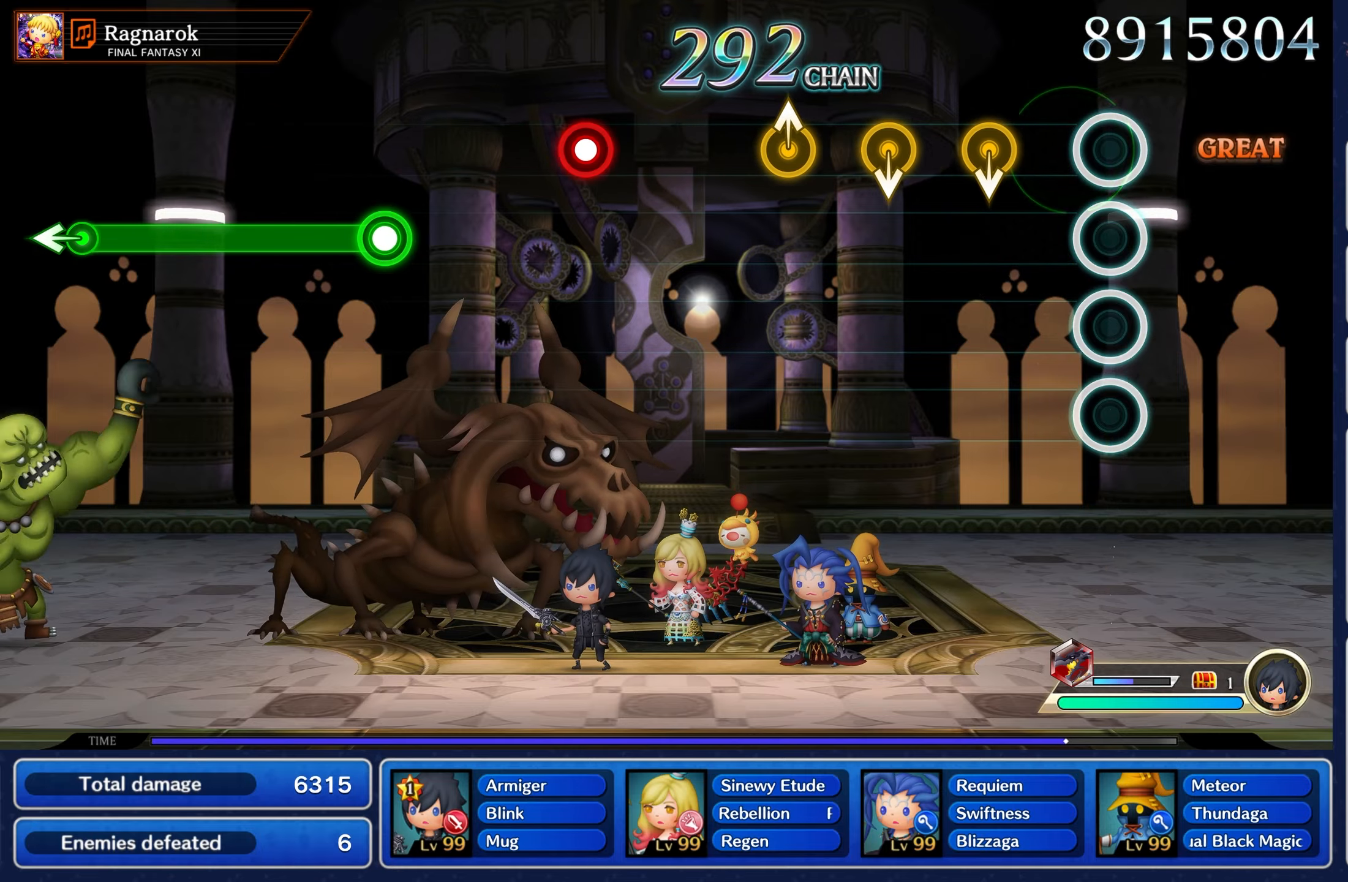
{"buttons": [], "left_stick": "up", "right_stick": "center", "events": [[183, "left_stick", "down"], [300, "left_stick", "center"], [366, "left_stick", "down"], [483, "left_stick", "up"]]}
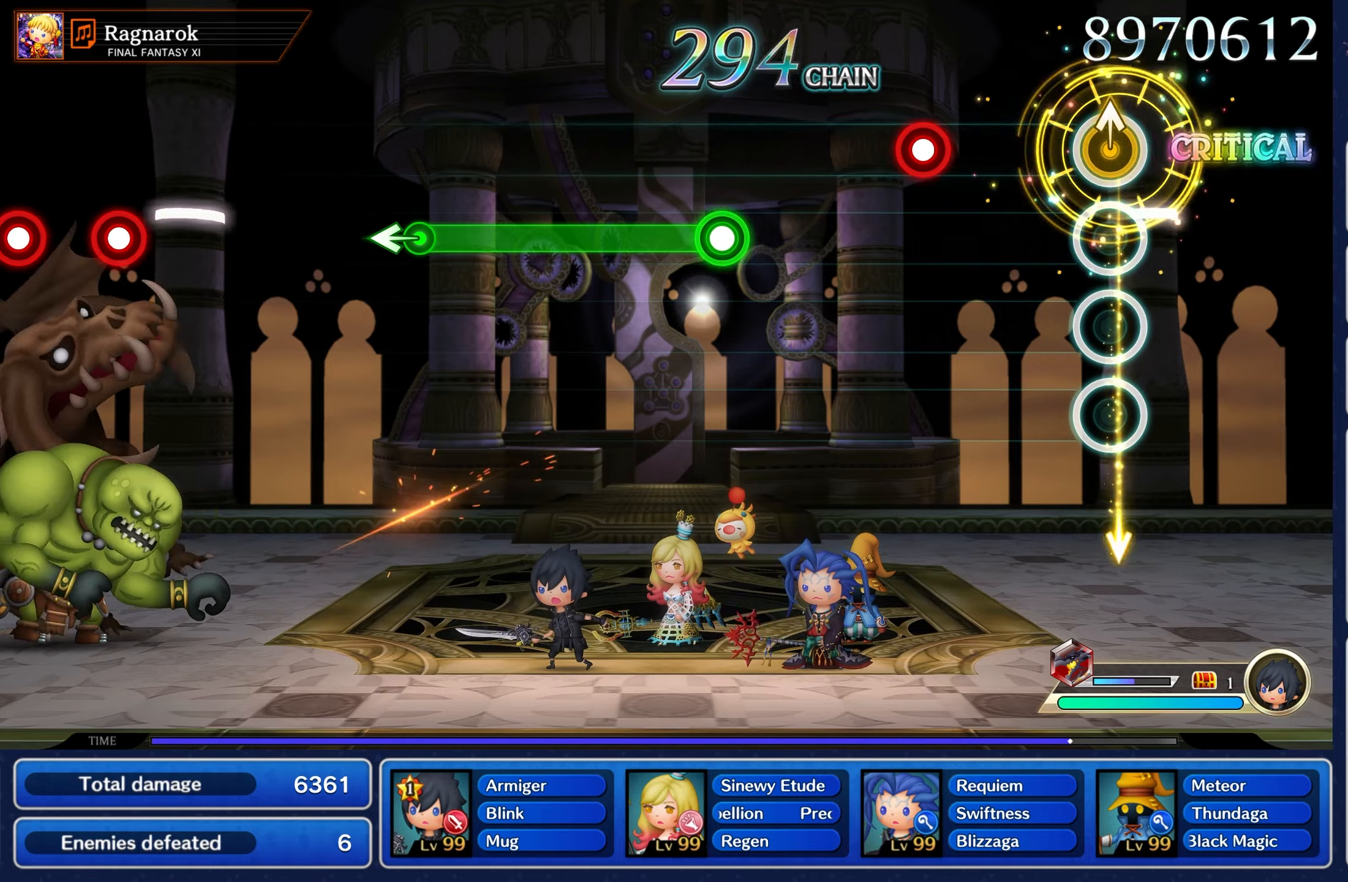
{"buttons": [], "left_stick": "center", "right_stick": "center", "events": [[33, "left_stick", "center"], [283, "A", "down"], [383, "A", "up"]]}
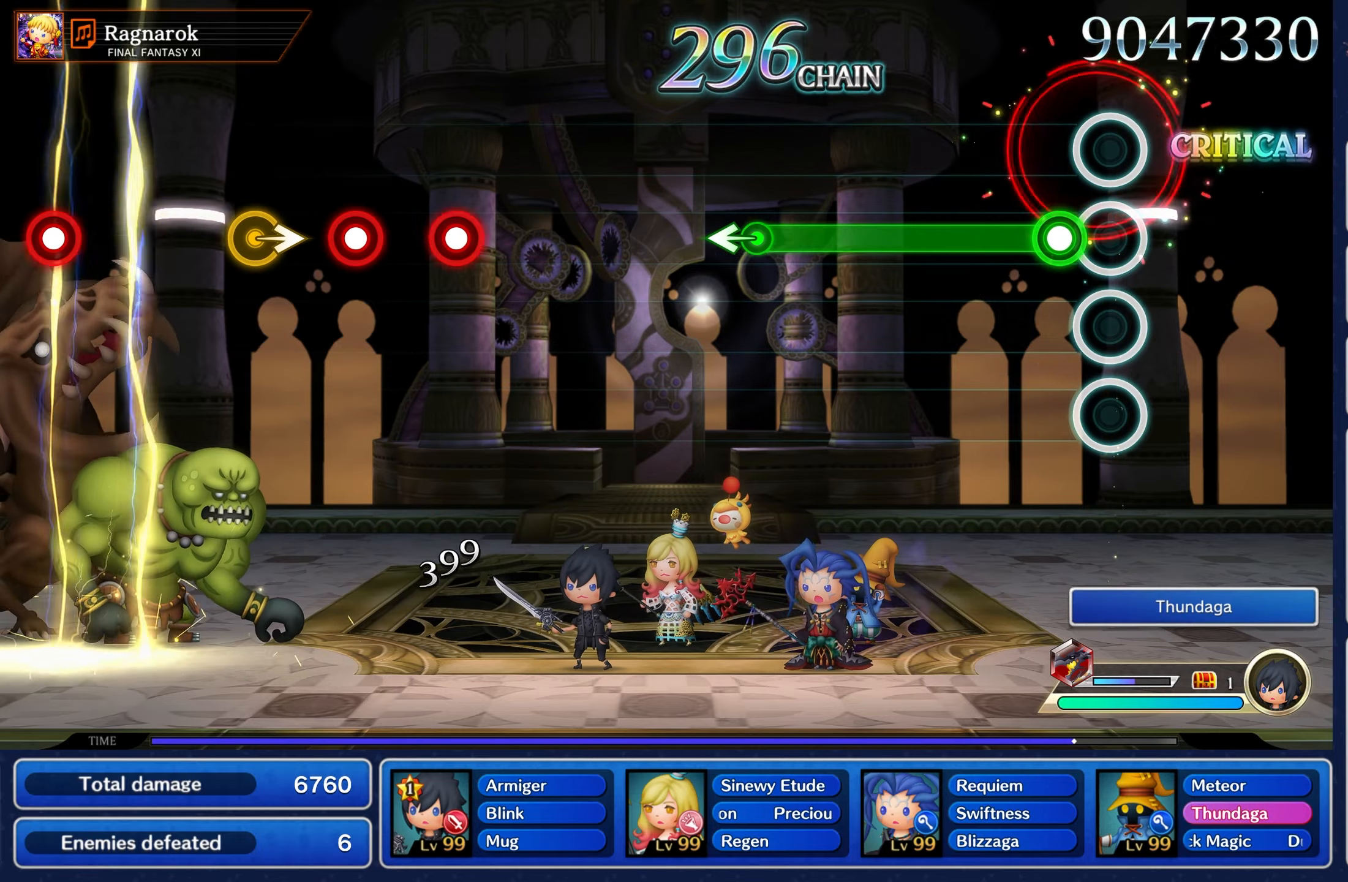
{"buttons": ["A"], "left_stick": "center", "right_stick": "center", "events": [[83, "A", "down"]]}
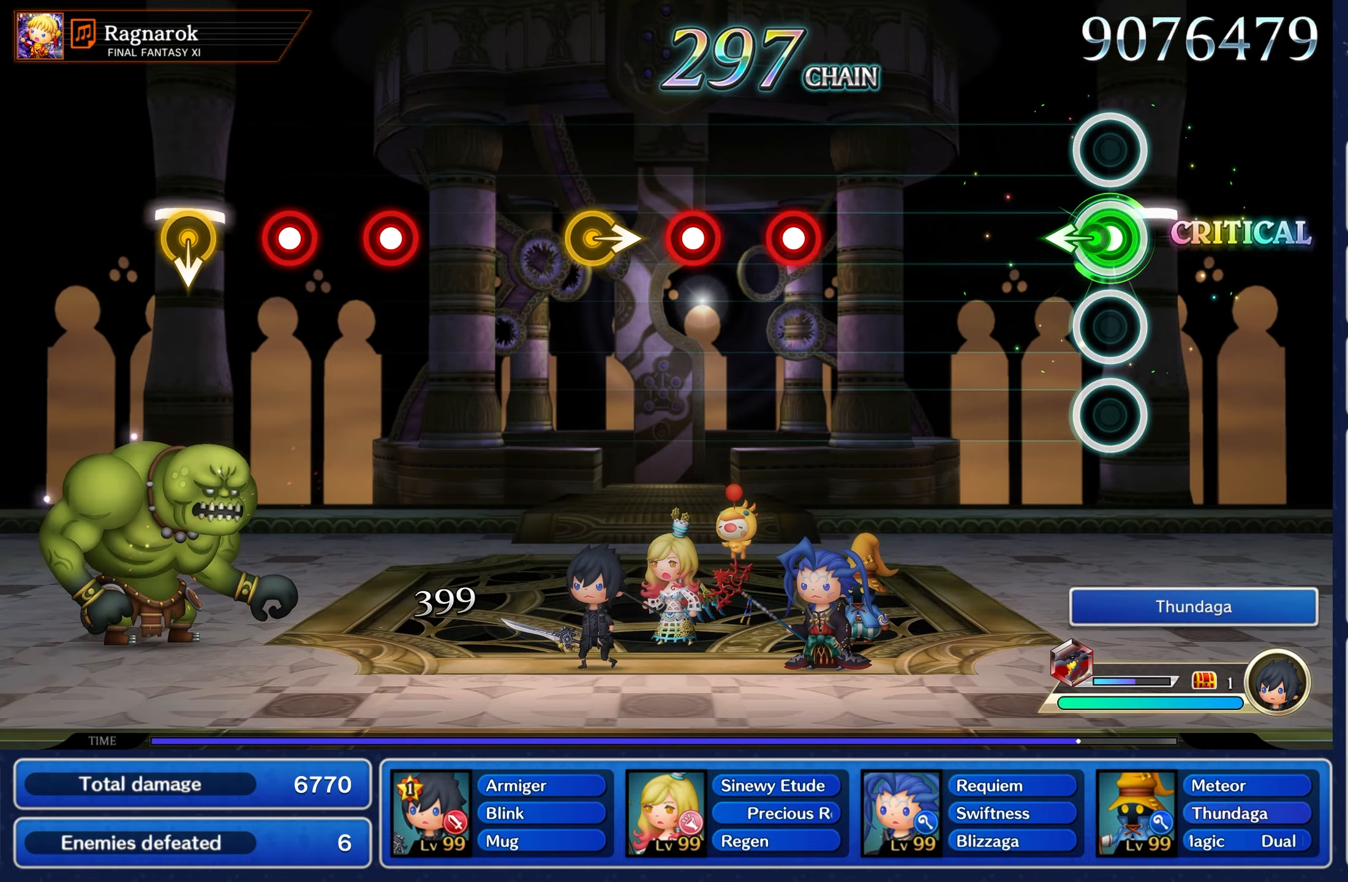
{"buttons": ["A"], "left_stick": "center", "right_stick": "center"}
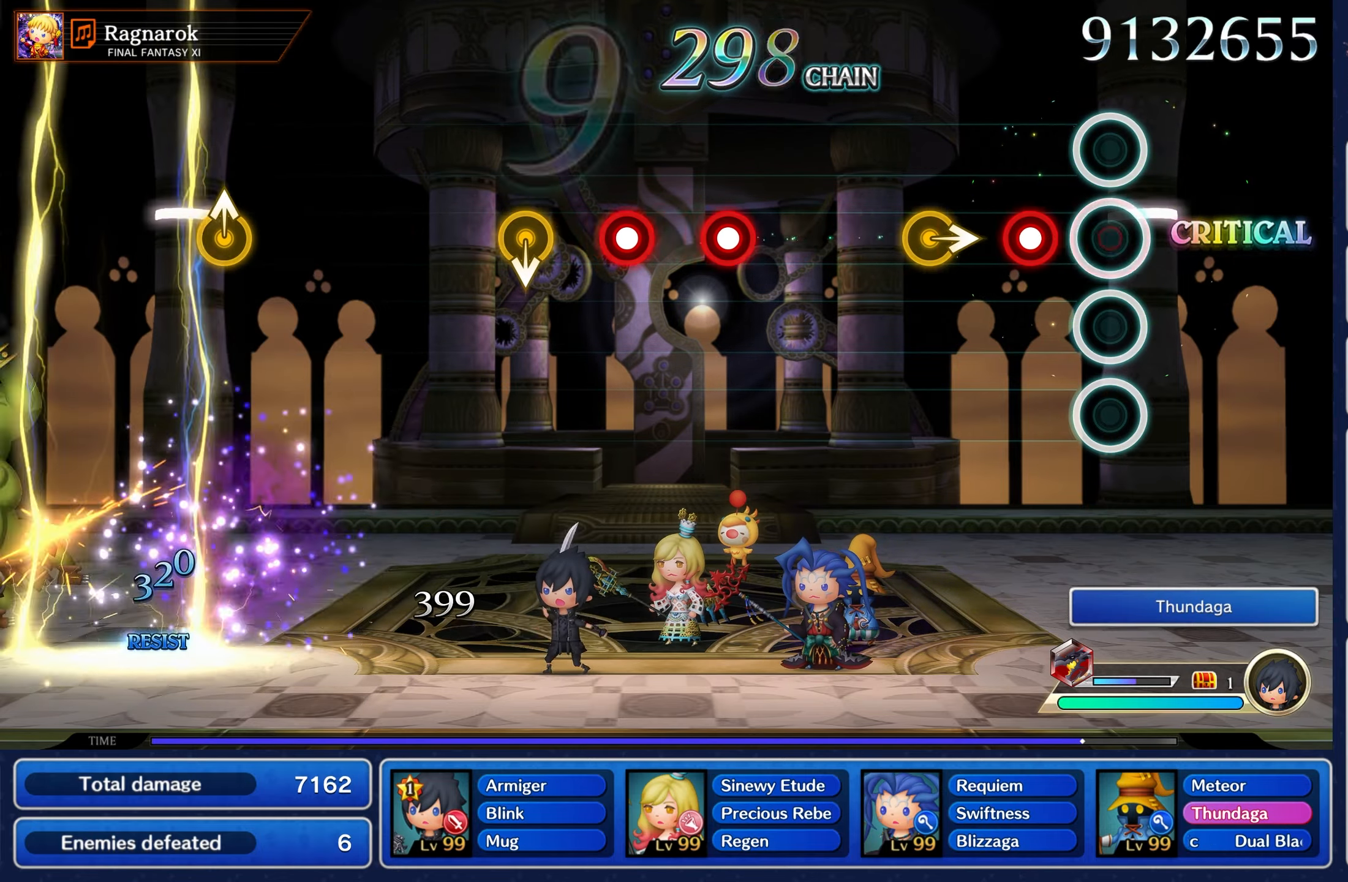
{"buttons": [], "left_stick": "center", "right_stick": "center", "events": [[83, "A", "up"], [150, "A", "down"], [250, "A", "up"], [266, "left_stick", "right"], [416, "left_stick", "center"]]}
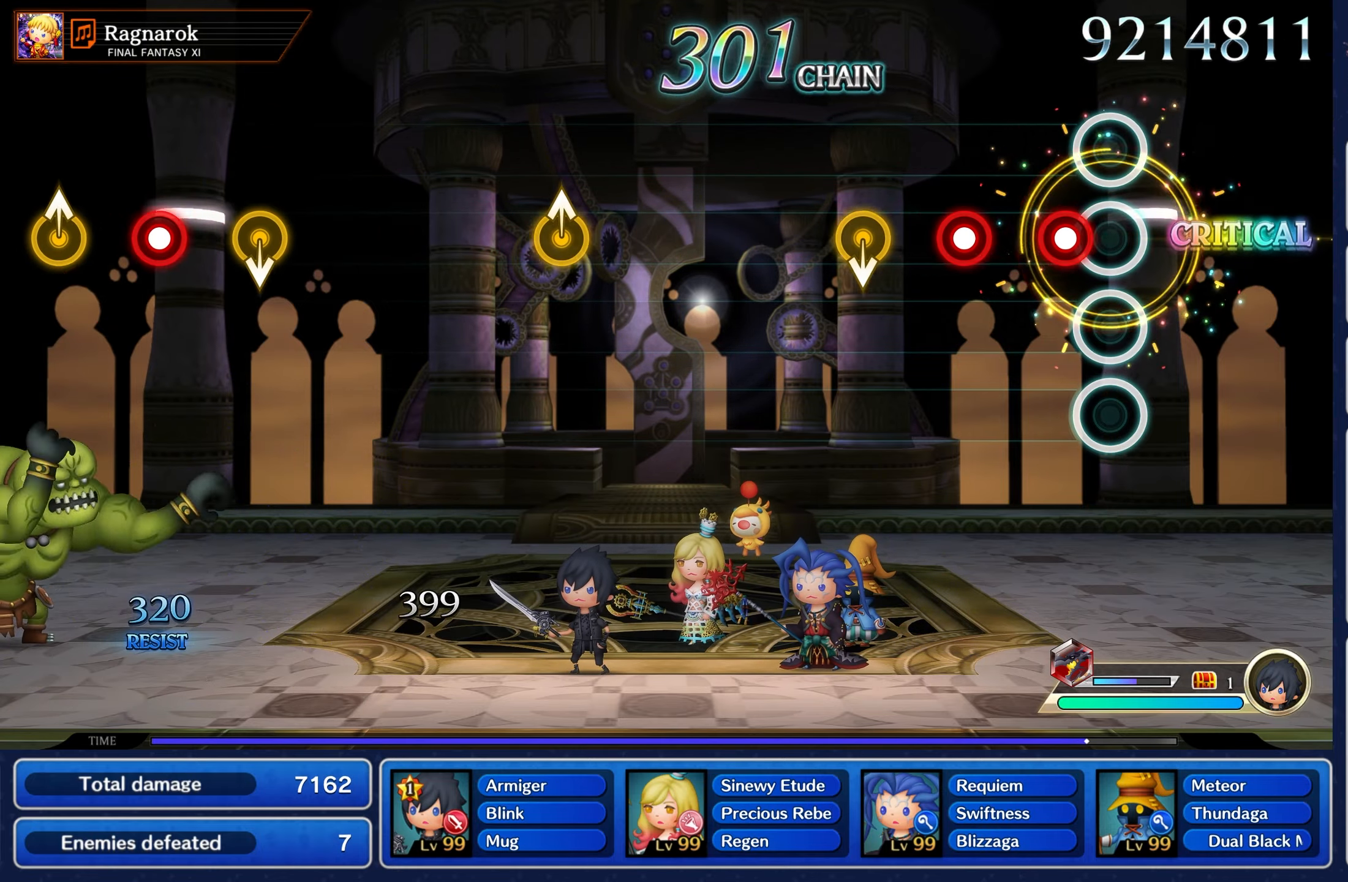
{"buttons": [], "left_stick": "down", "right_stick": "center", "events": [[83, "A", "down"], [183, "A", "up"], [250, "A", "down"], [350, "A", "up"], [400, "left_stick", "down"]]}
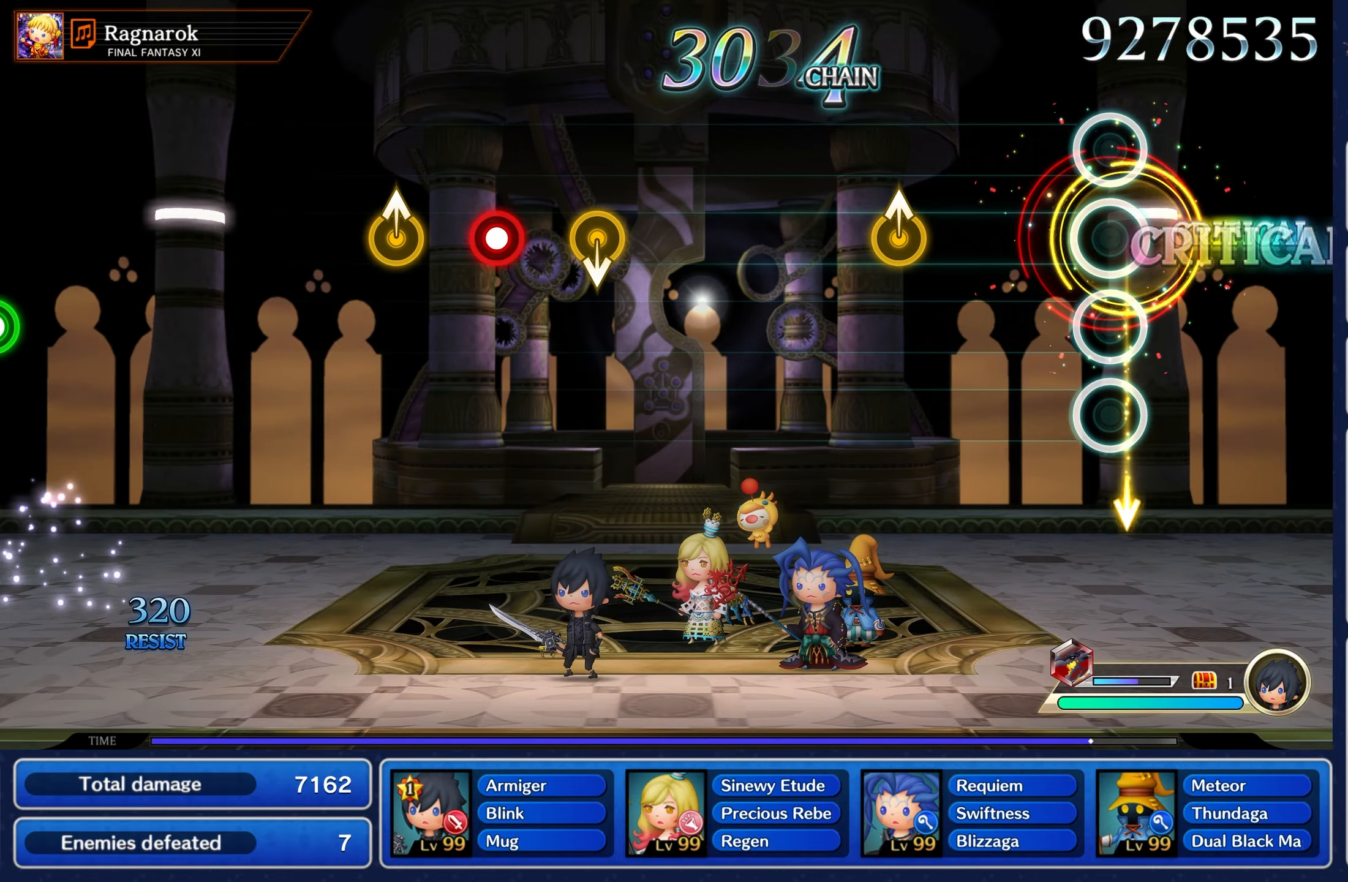
{"buttons": [], "left_stick": "center", "right_stick": "center", "events": [[66, "left_stick", "center"]]}
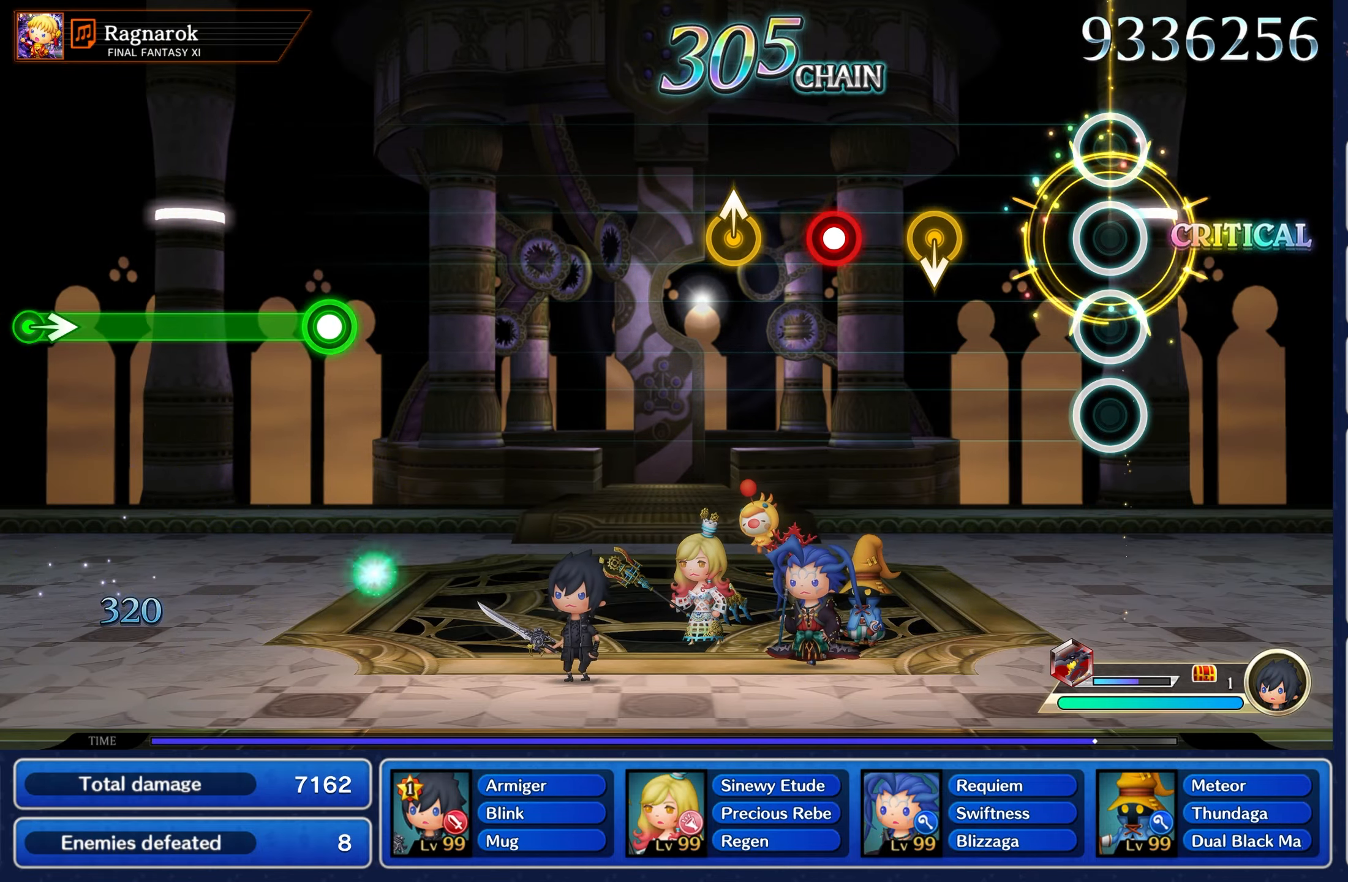
{"buttons": ["A"], "left_stick": "center", "right_stick": "center", "events": [[300, "left_stick", "down"], [433, "A", "down"], [450, "left_stick", "center"]]}
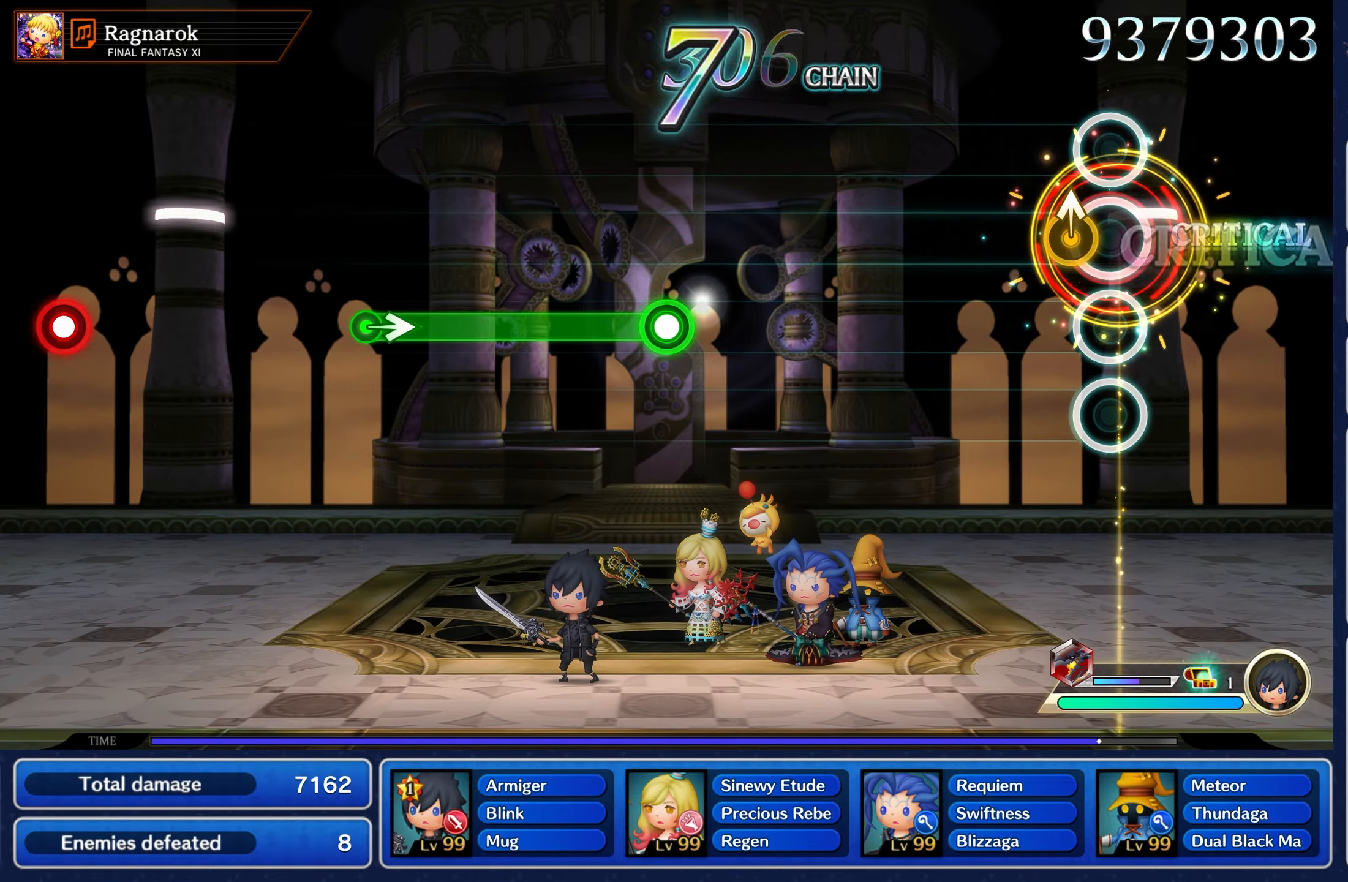
{"buttons": [], "left_stick": "center", "right_stick": "center", "events": [[33, "A", "up"], [100, "left_stick", "up"], [200, "left_stick", "center"]]}
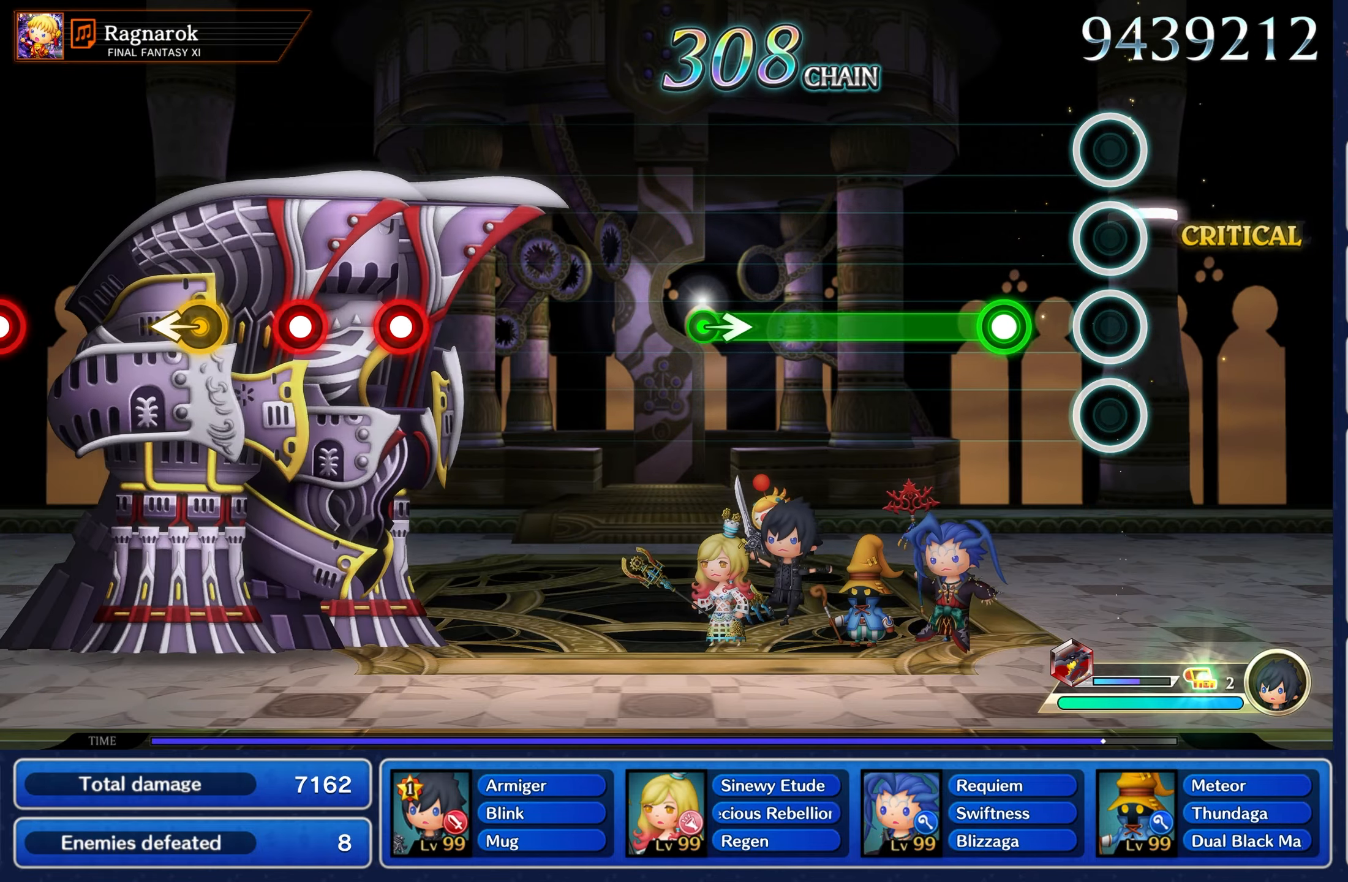
{"buttons": ["A"], "left_stick": "center", "right_stick": "center", "events": [[183, "A", "down"]]}
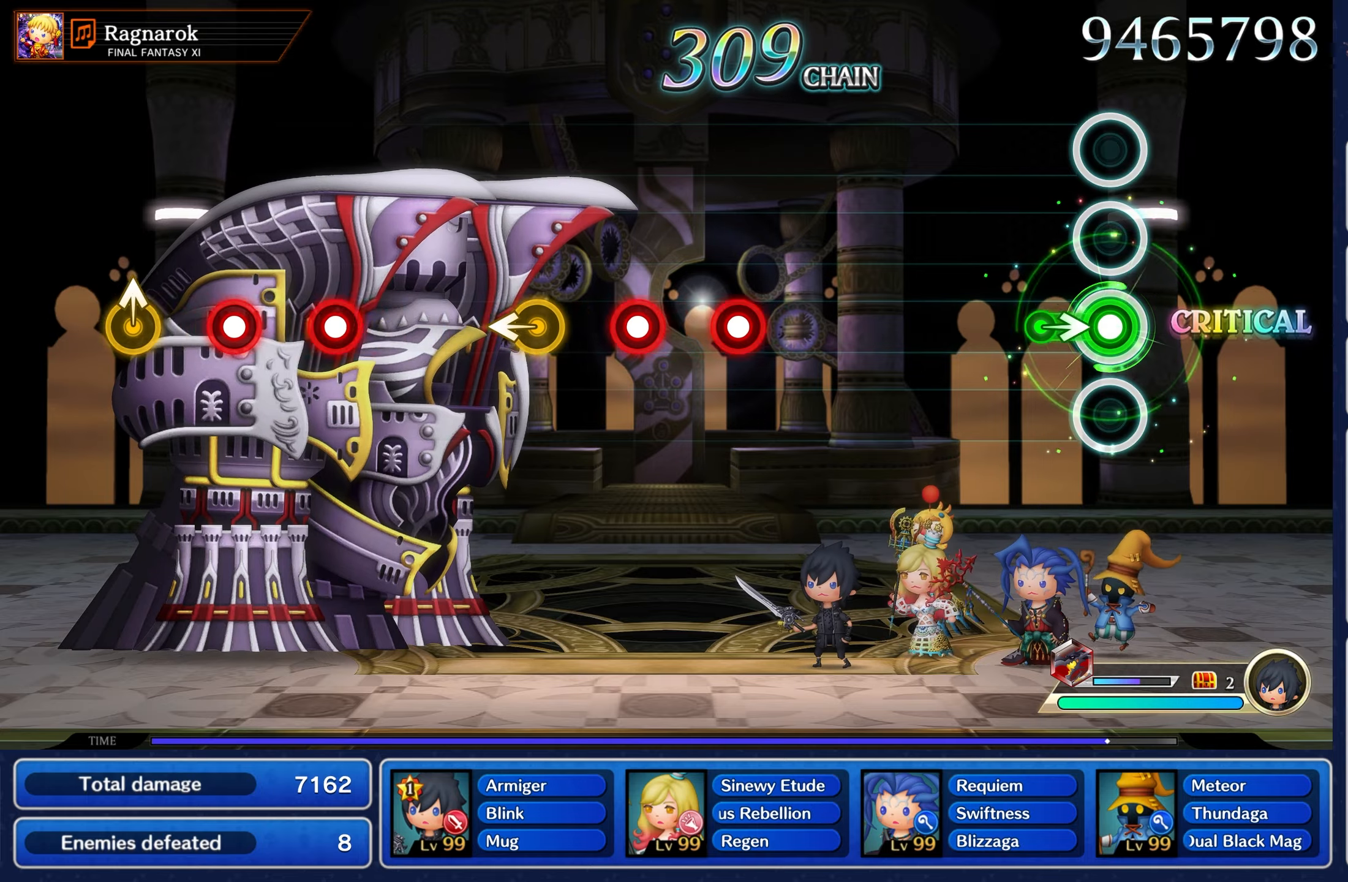
{"buttons": [], "left_stick": "center", "right_stick": "center", "events": [[117, "left_stick", "right"], [167, "A", "up"], [267, "left_stick", "center"]]}
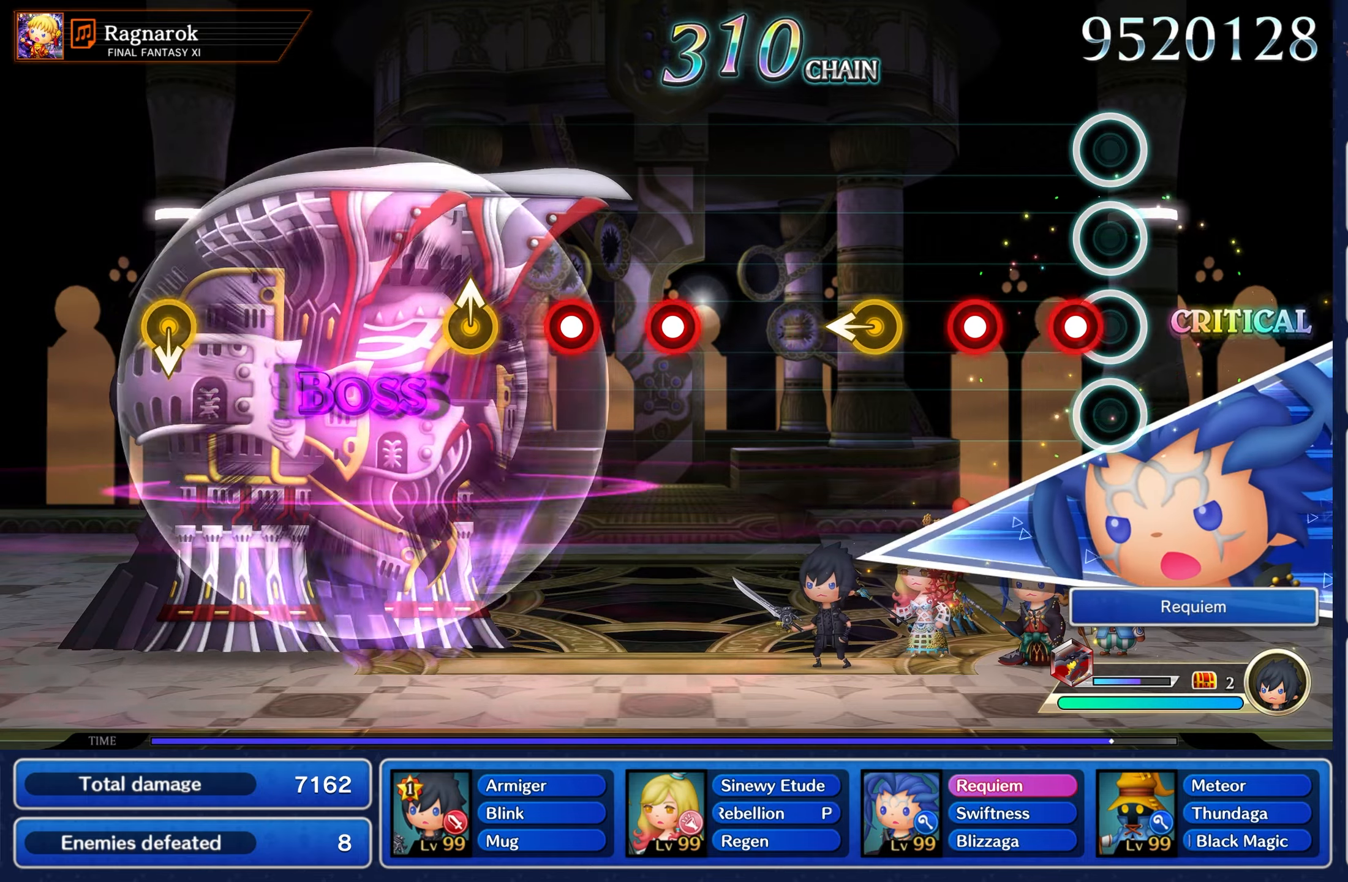
{"buttons": [], "left_stick": "left", "right_stick": "center", "events": [[67, "A", "down"], [150, "A", "up"], [217, "A", "down"], [333, "A", "up"], [367, "left_stick", "left"]]}
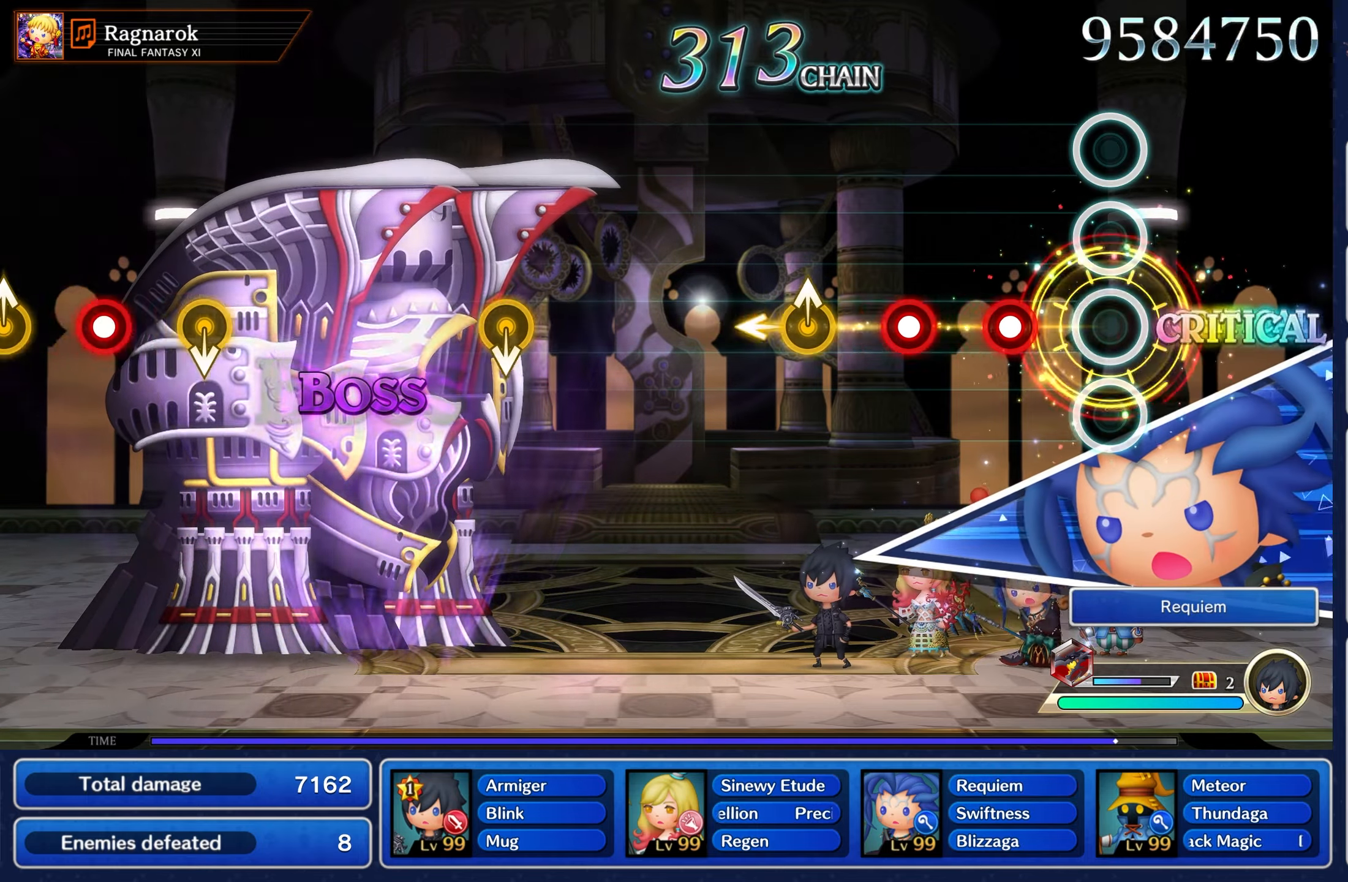
{"buttons": [], "left_stick": "up", "right_stick": "center", "events": [[33, "left_stick", "center"], [200, "A", "down"], [283, "A", "up"], [333, "A", "down"], [433, "A", "up"], [483, "left_stick", "up"]]}
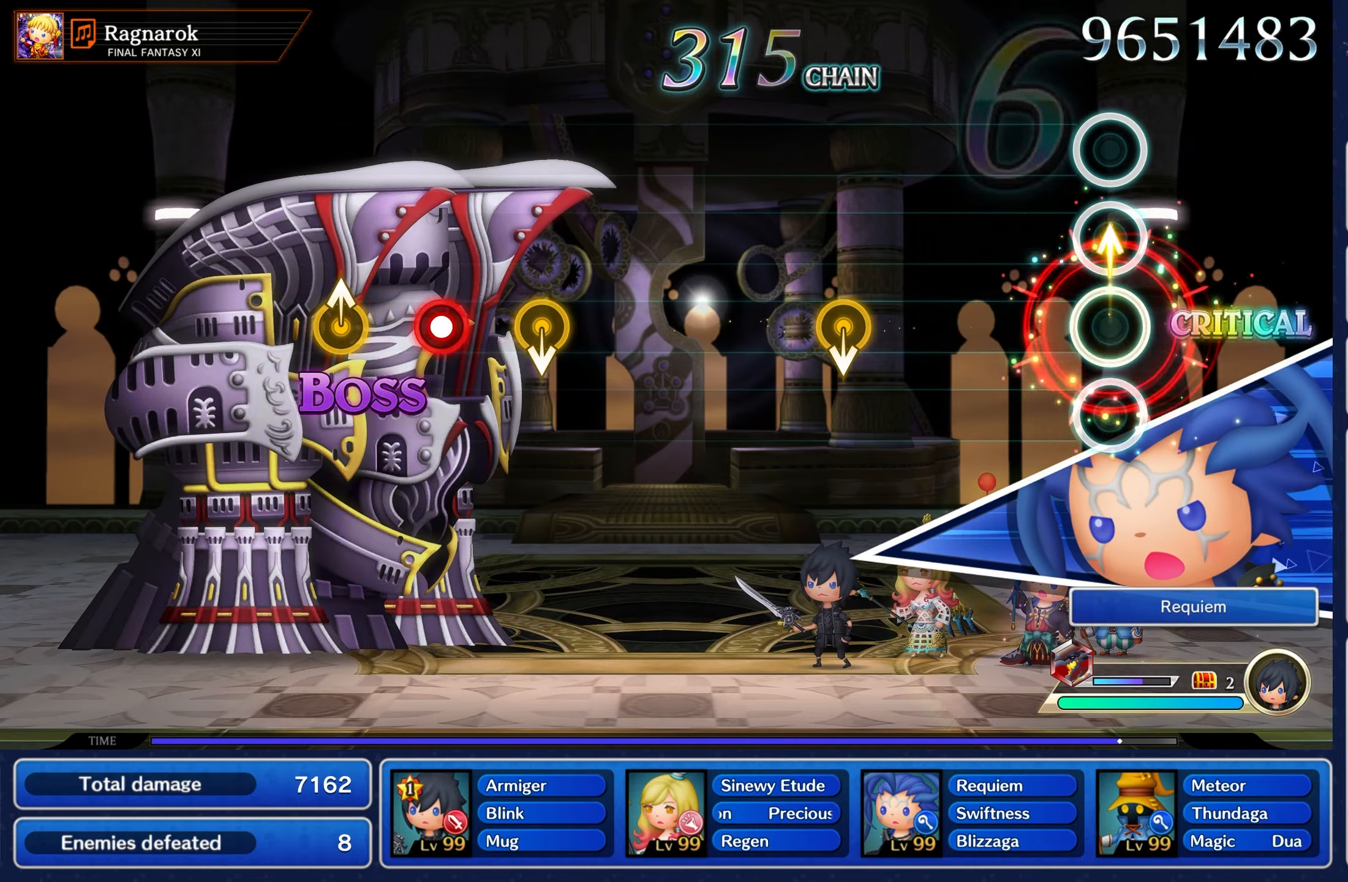
{"buttons": [], "left_stick": "down", "right_stick": "center", "events": [[117, "left_stick", "center"], [383, "left_stick", "down"]]}
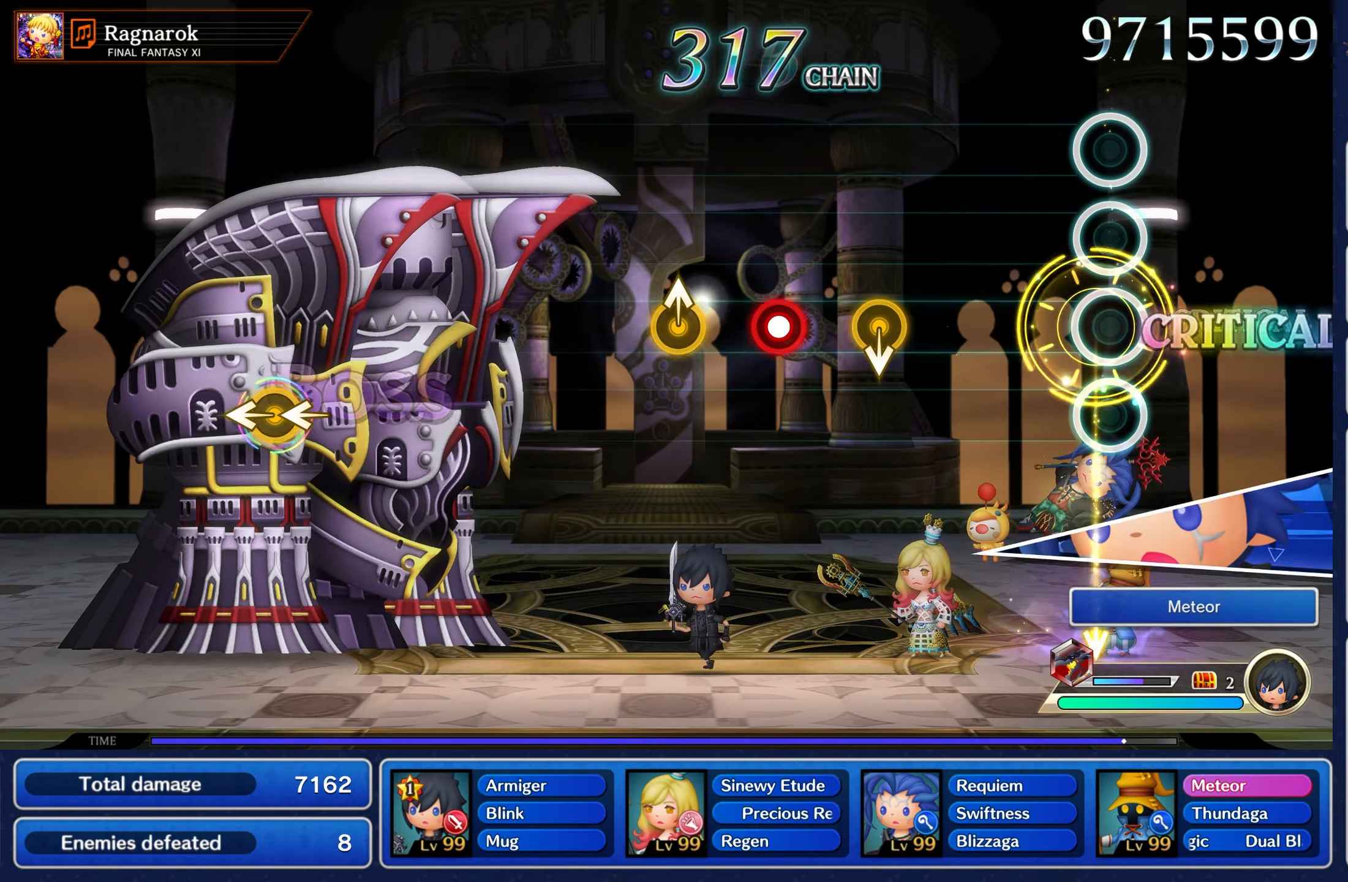
{"buttons": [], "left_stick": "center", "right_stick": "center", "events": [[33, "left_stick", "center"], [350, "left_stick", "down"], [483, "left_stick", "center"]]}
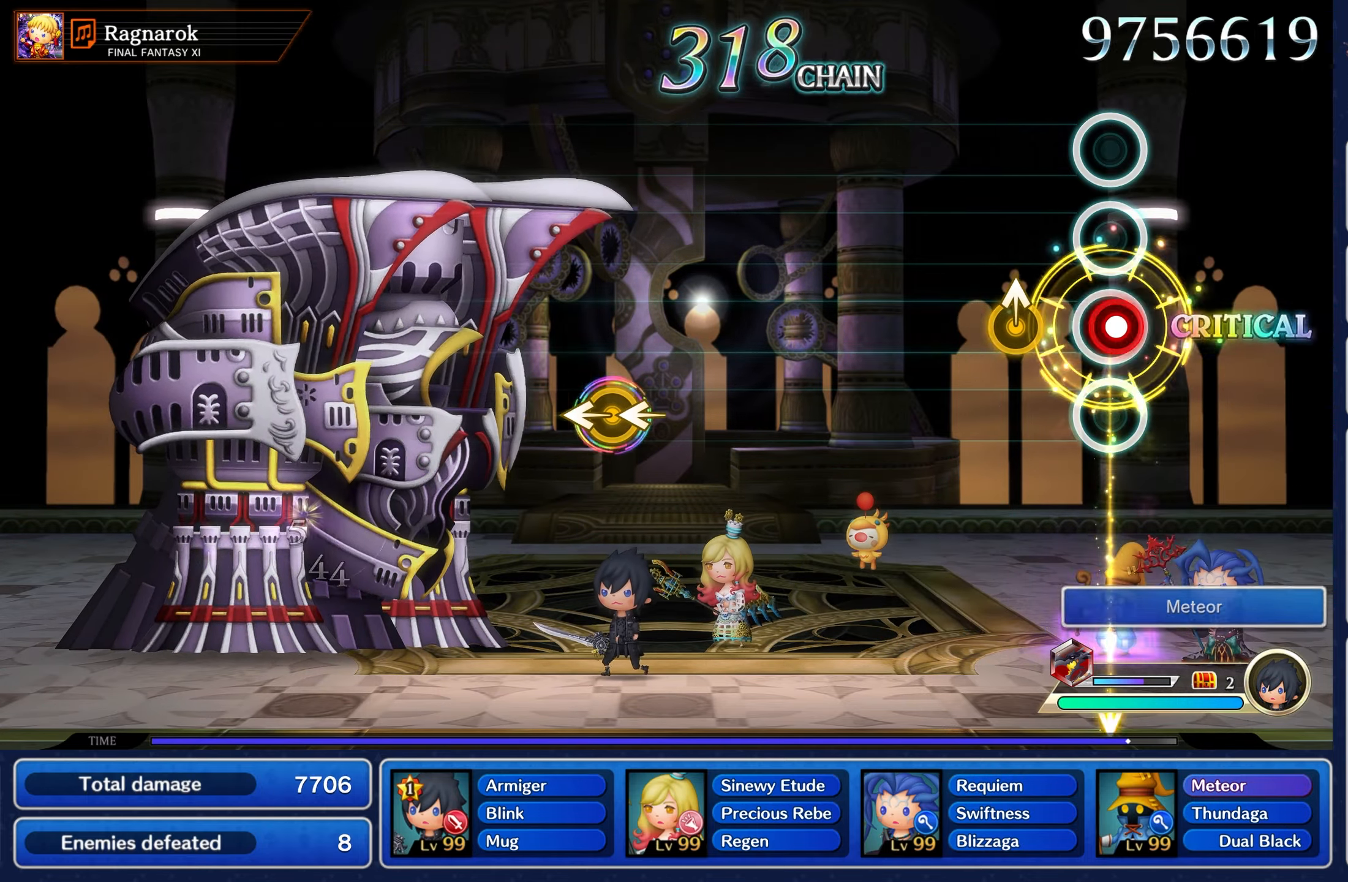
{"buttons": [], "left_stick": "center", "right_stick": "center", "events": [[33, "A", "down"], [133, "A", "up"]]}
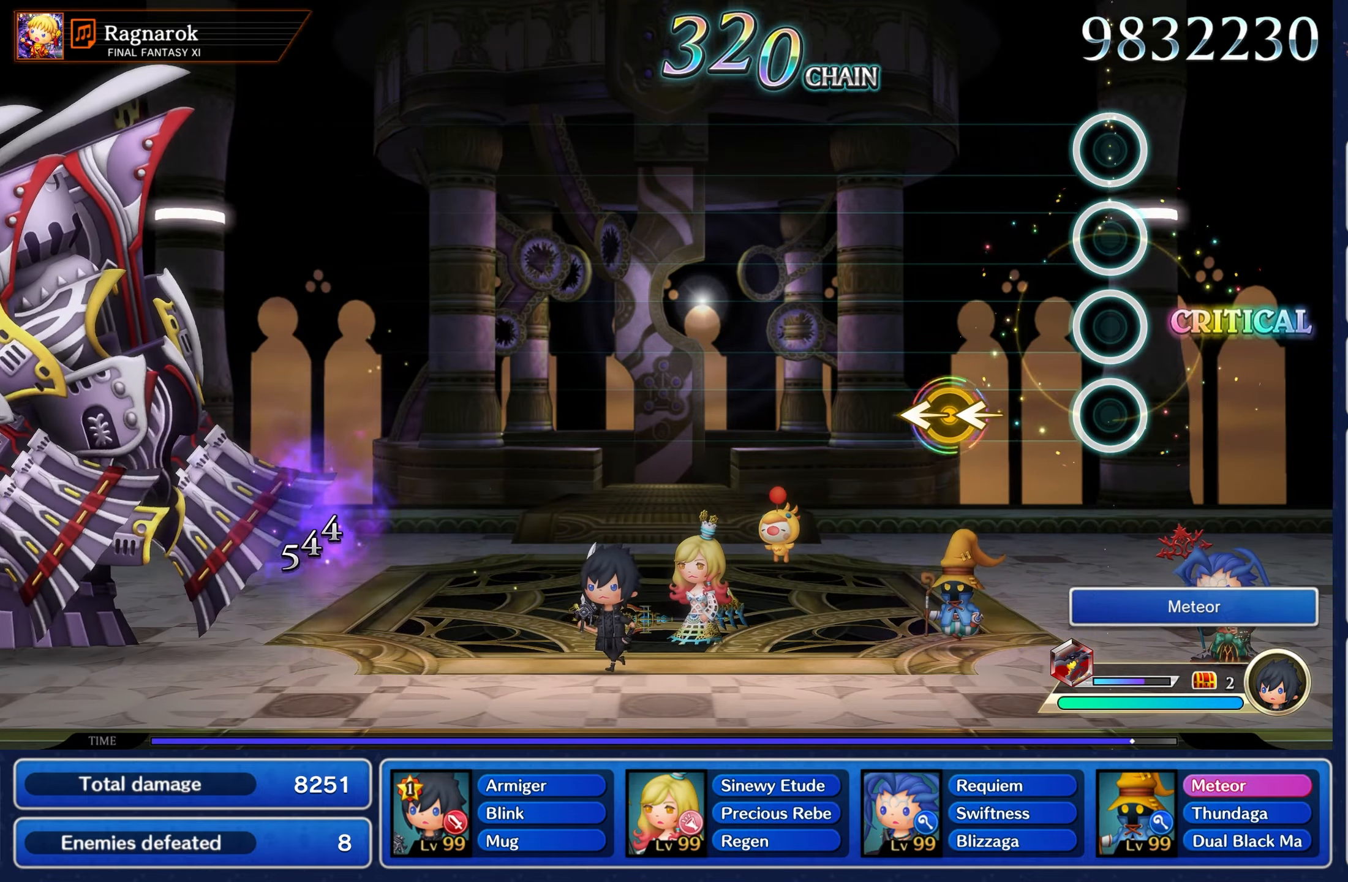
{"buttons": [], "left_stick": "center", "right_stick": "center", "events": [[233, "left_stick", "left"], [250, "right_stick", "left"], [400, "left_stick", "center"], [450, "right_stick", "center"]]}